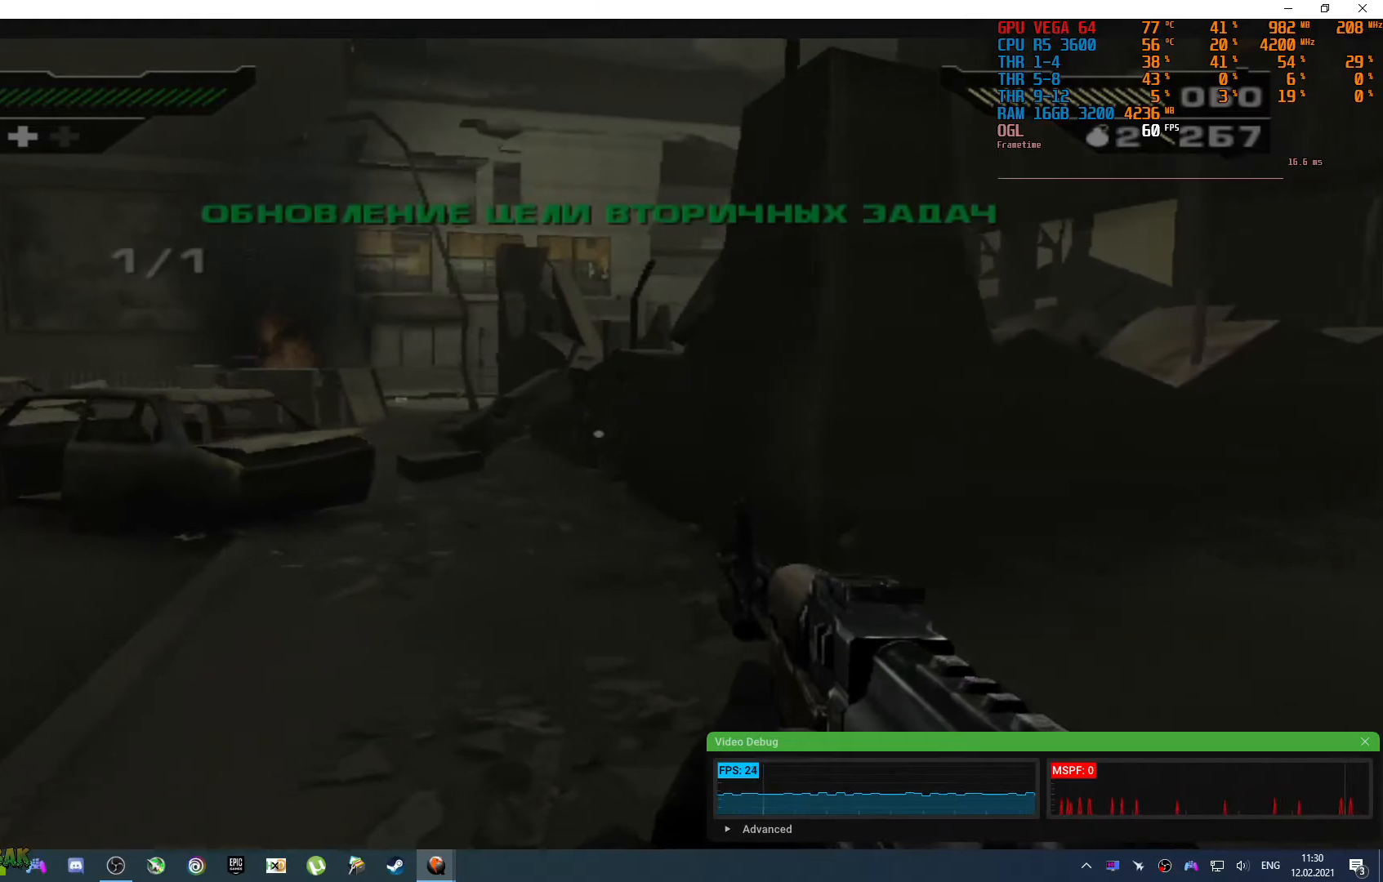
Gameplay with a controller (PlayStation layout); each line is a JSON object with the inputs held at the frame after it. "events" lists button and stick changes between this image and that frame as [ms after this image, input, new state], when the widget could be followed in between. Not read: L1 L2 R1 R2.
{"buttons": [], "left_stick": "down", "right_stick": "center", "events": [[267, "left_stick", "left"], [500, "left_stick", "down"]]}
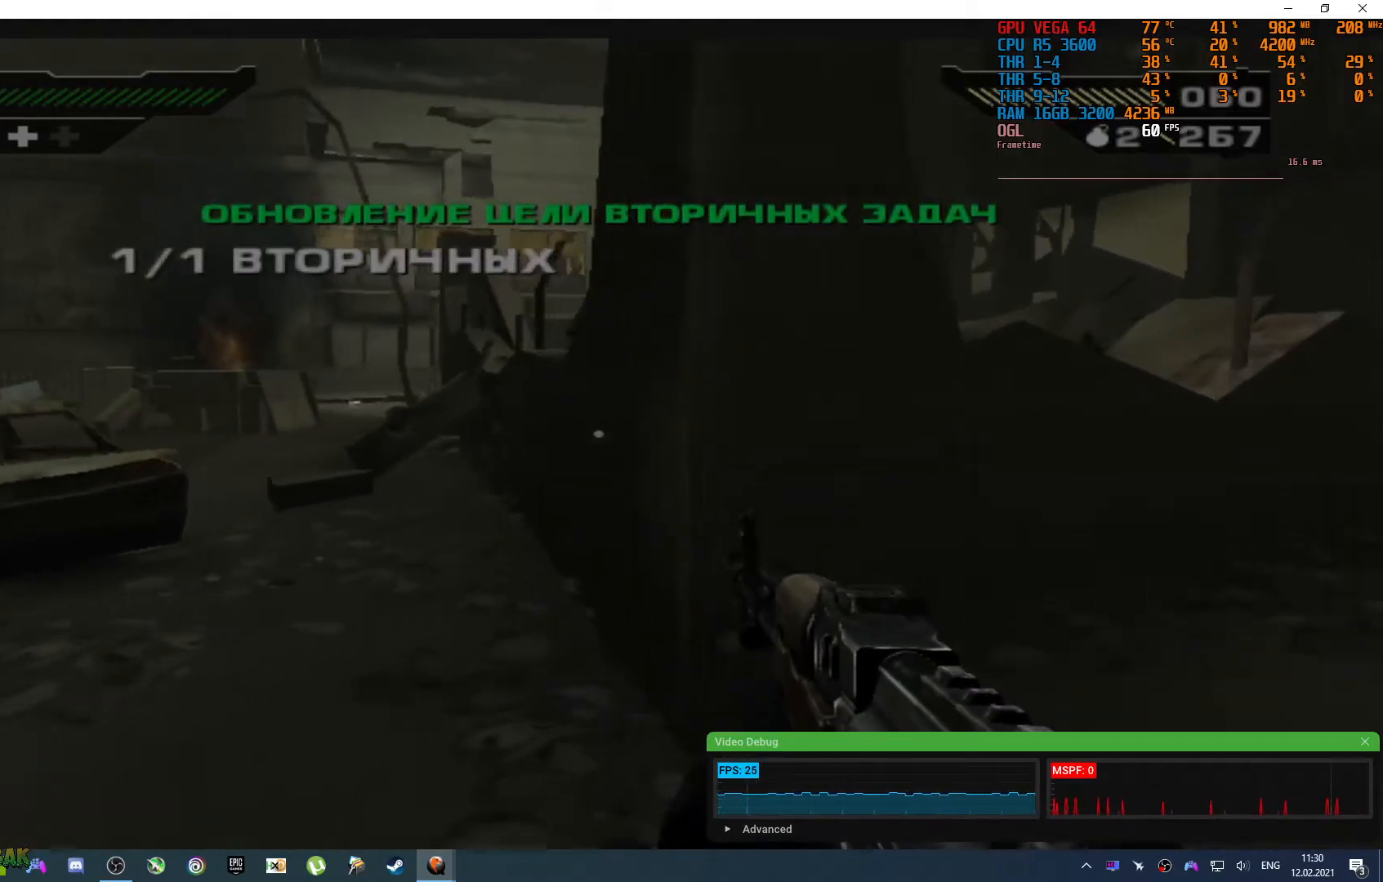
{"buttons": [], "left_stick": "down", "right_stick": "down-left", "events": [[50, "left_stick", "right"], [67, "right_stick", "down-left"], [283, "left_stick", "left"], [333, "right_stick", "right"], [483, "left_stick", "down"], [500, "right_stick", "down-left"]]}
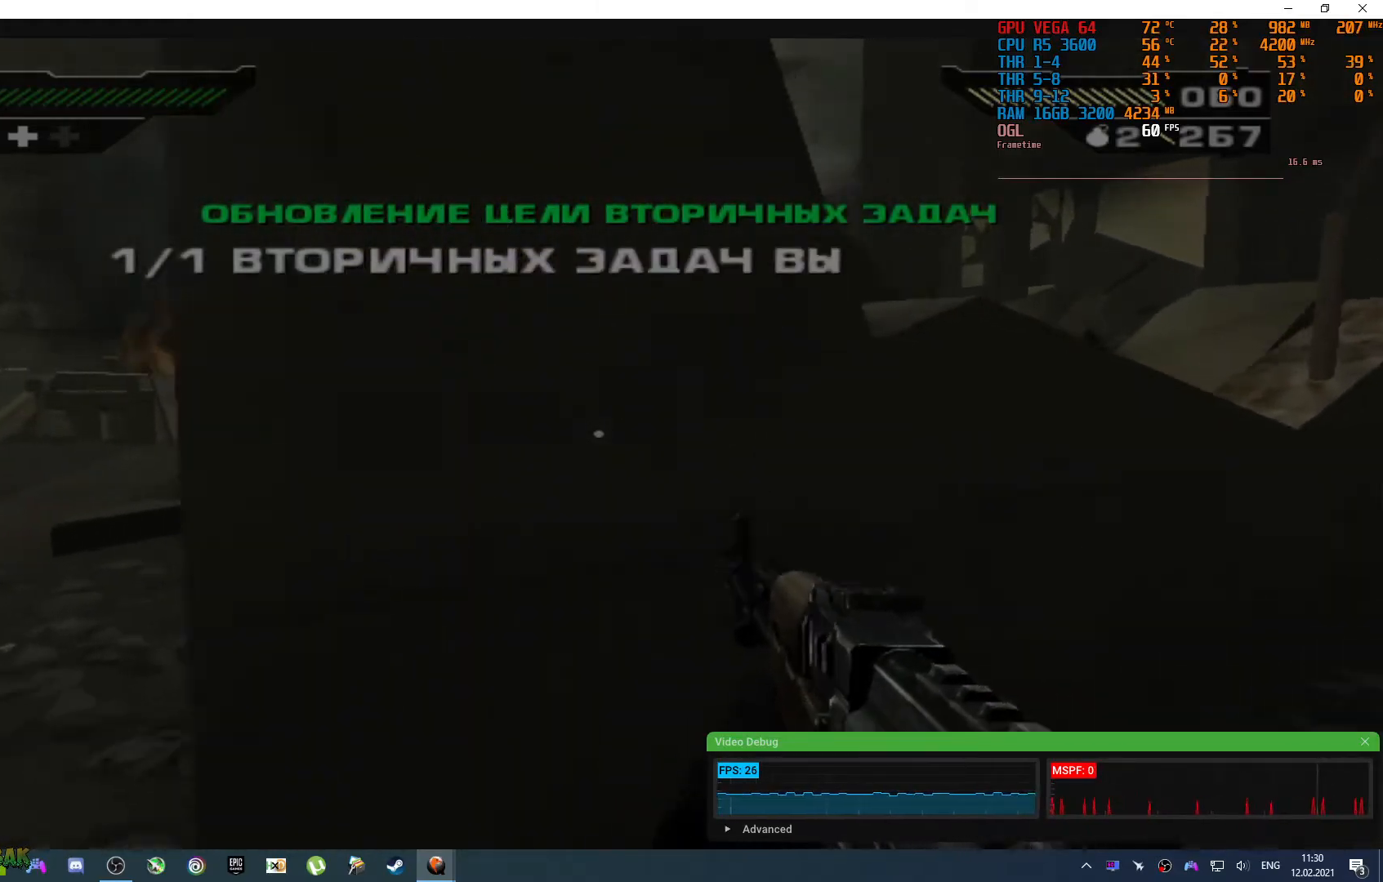
{"buttons": [], "left_stick": "center", "right_stick": "center", "events": [[17, "left_stick", "down-right"], [100, "right_stick", "left"], [167, "left_stick", "up-right"], [200, "right_stick", "center"], [250, "left_stick", "up-left"], [333, "left_stick", "down-left"], [433, "left_stick", "center"]]}
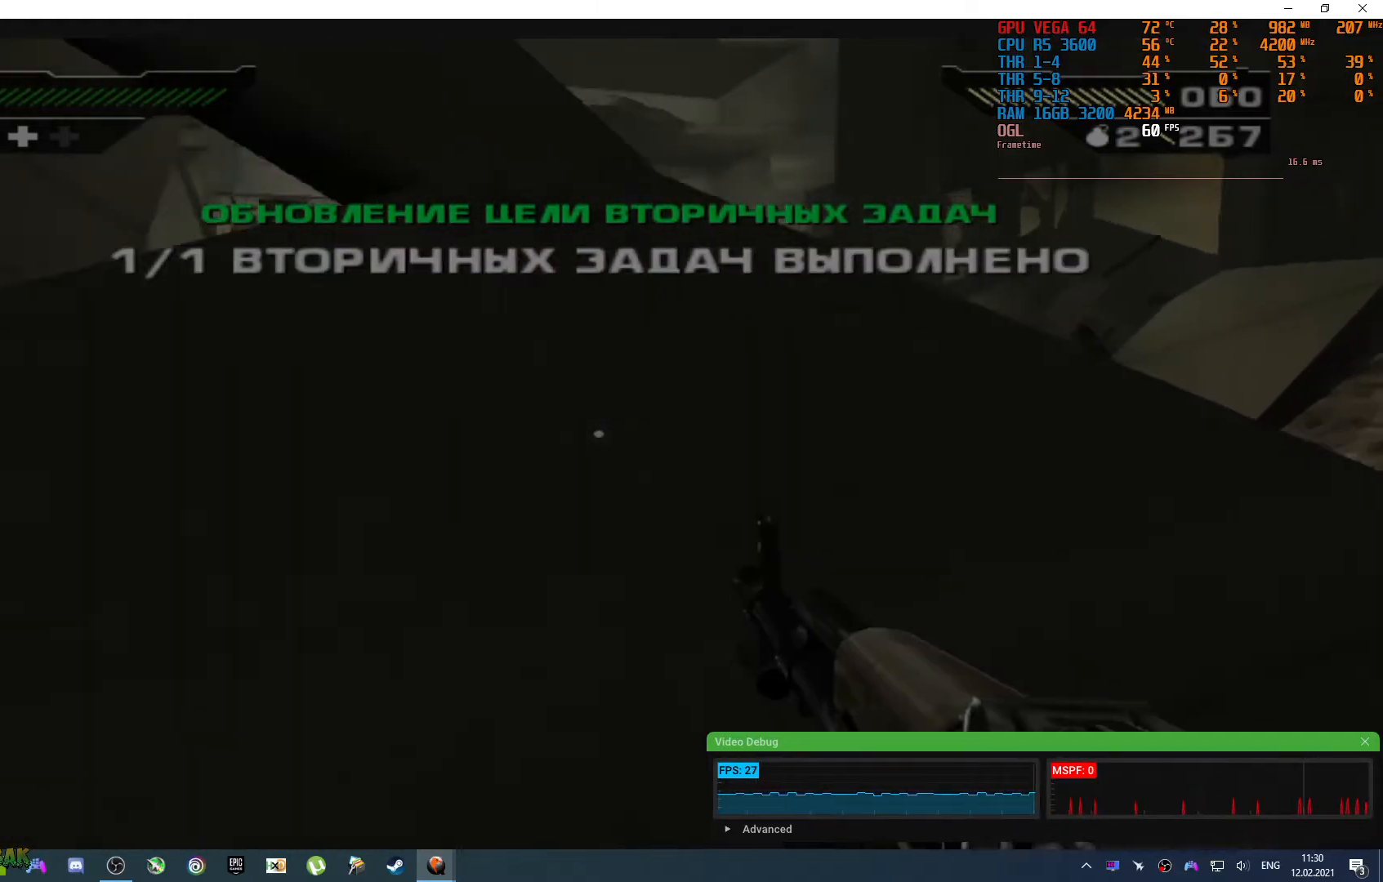
{"buttons": [], "left_stick": "center", "right_stick": "center", "events": [[217, "START", "down"], [350, "START", "up"]]}
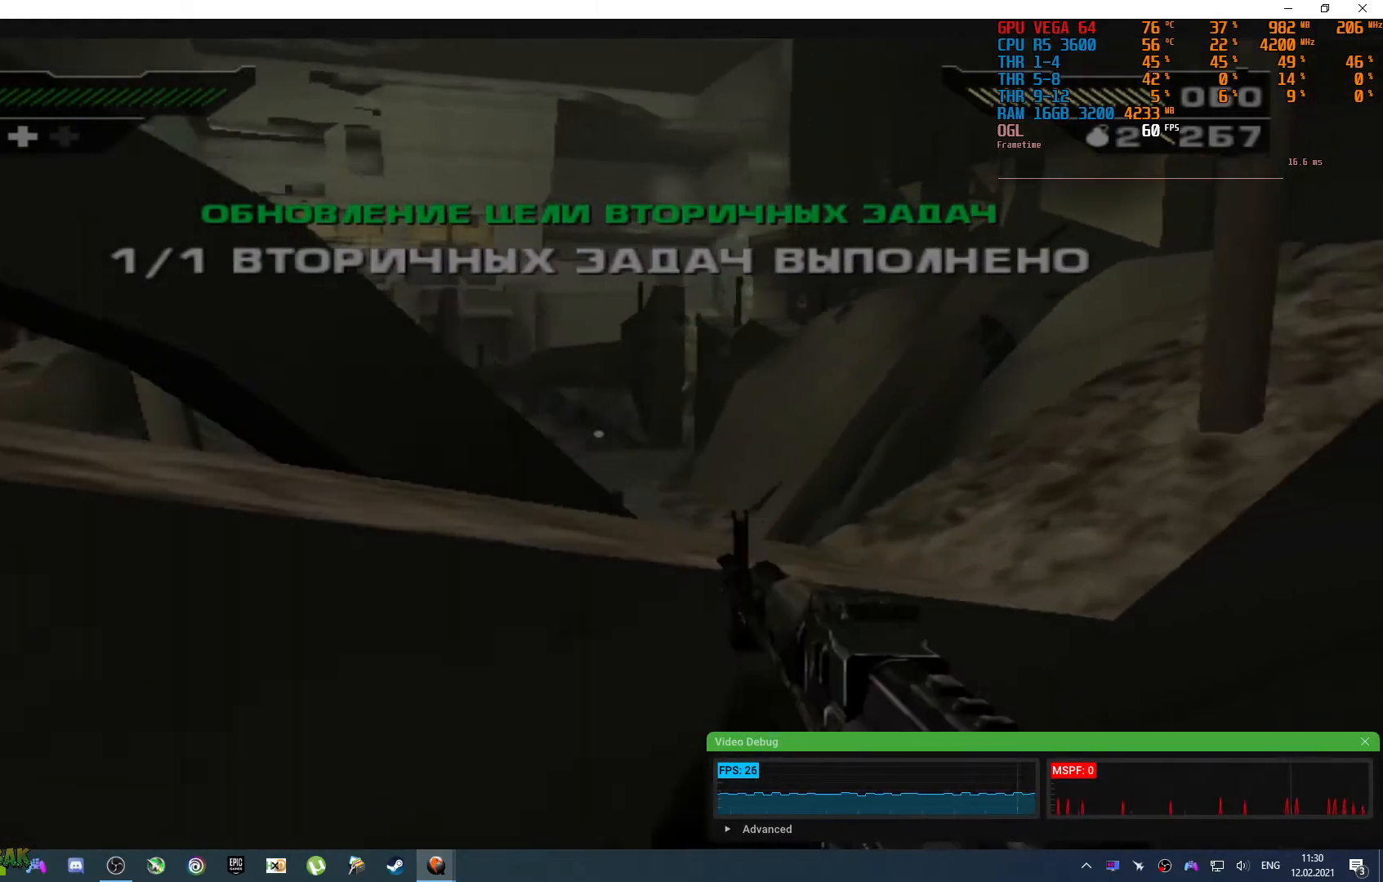
{"buttons": [], "left_stick": "center", "right_stick": "center", "events": []}
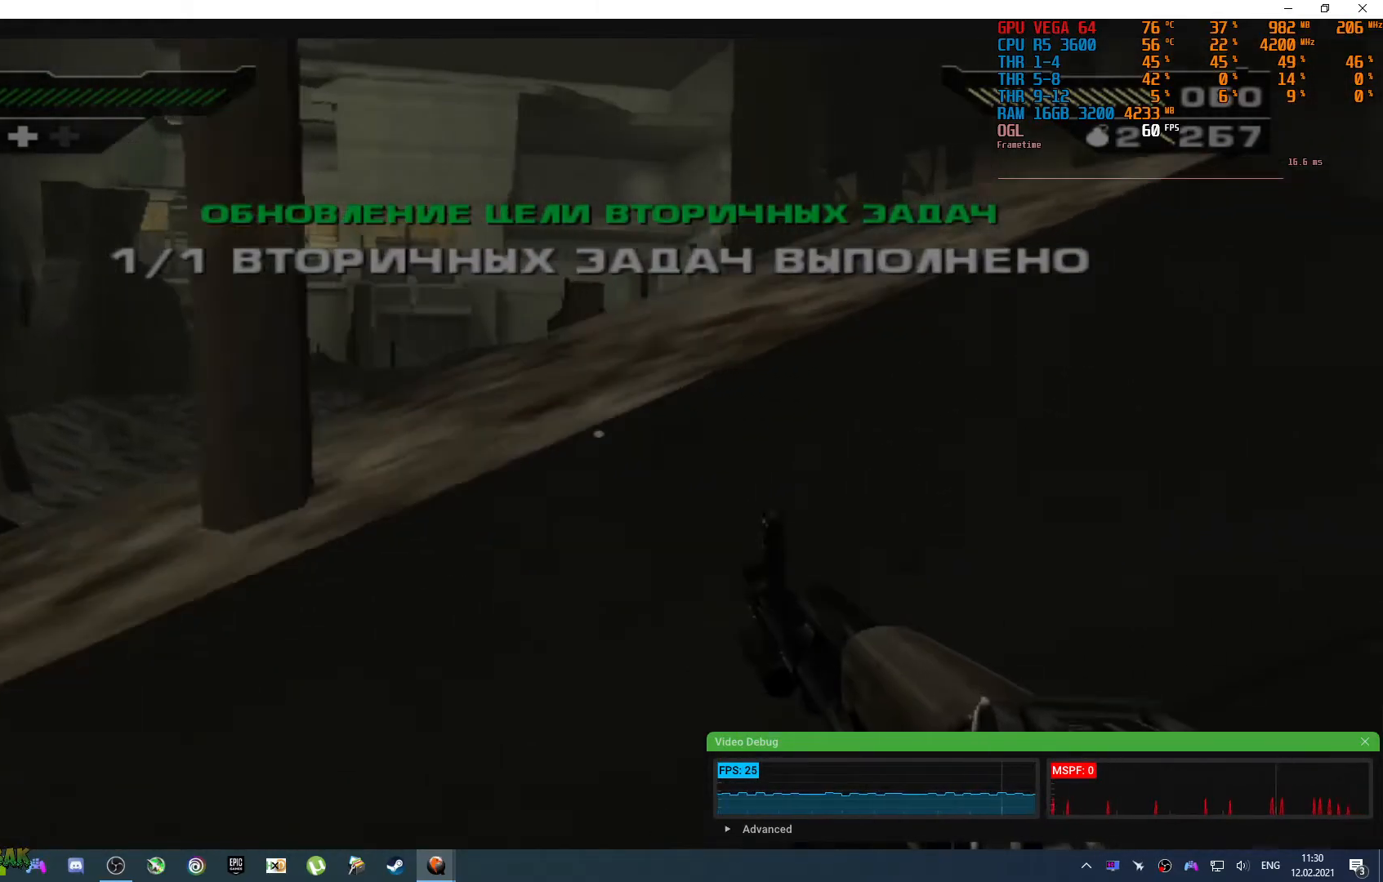
{"buttons": [], "left_stick": "center", "right_stick": "center", "events": []}
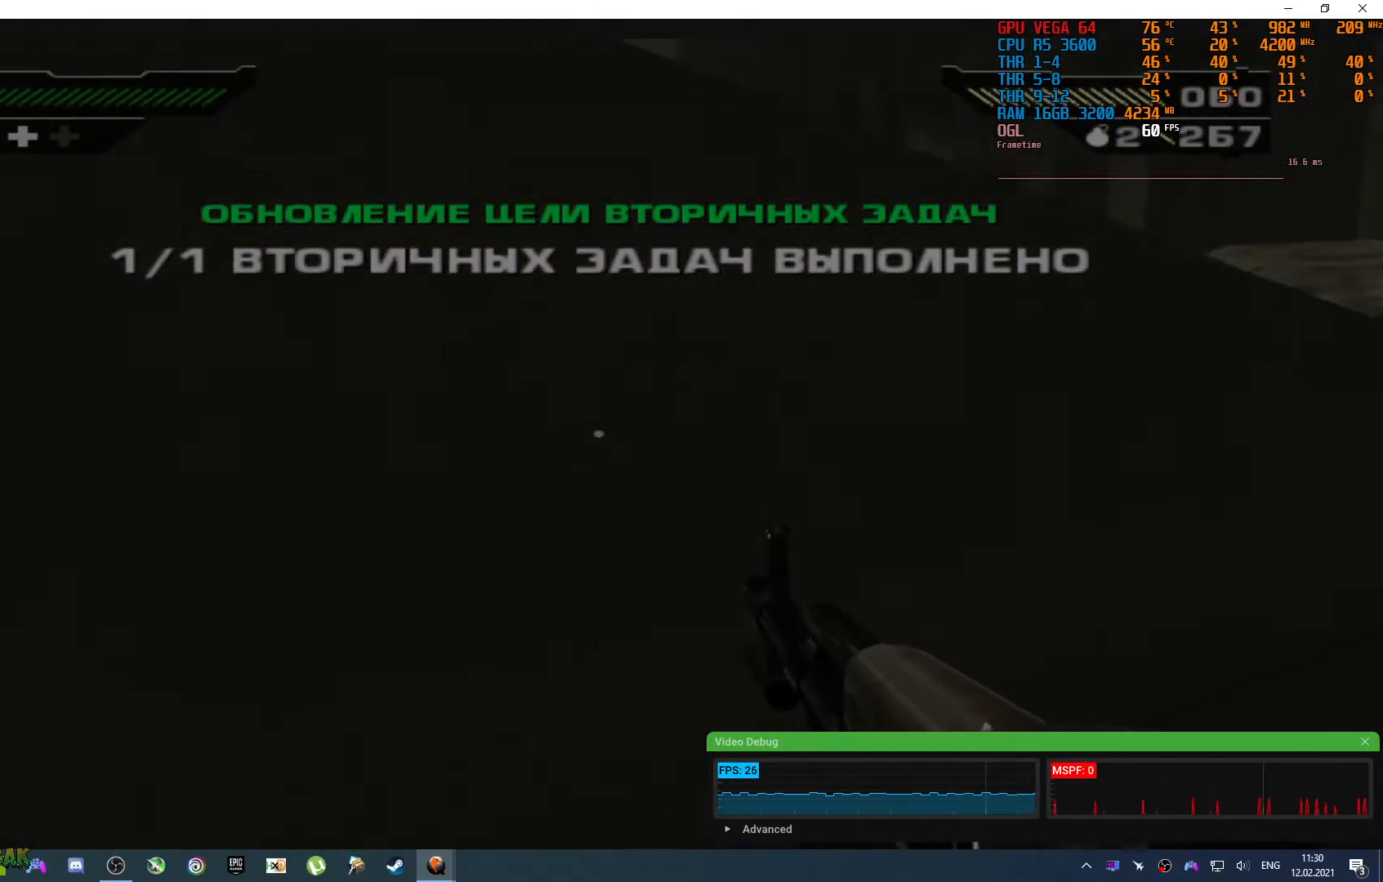
{"buttons": [], "left_stick": "center", "right_stick": "center", "events": []}
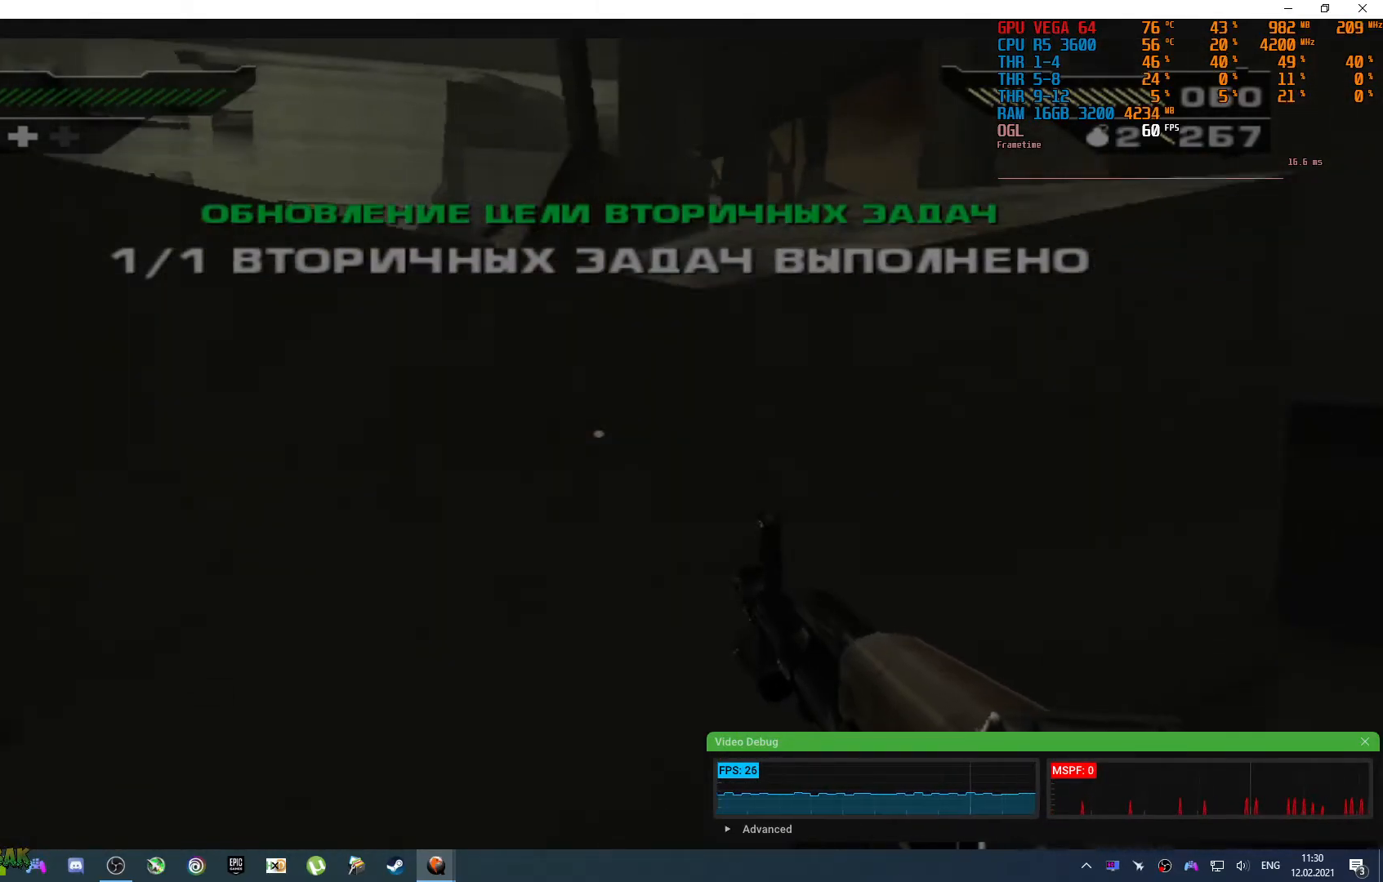
{"buttons": [], "left_stick": "center", "right_stick": "center", "events": []}
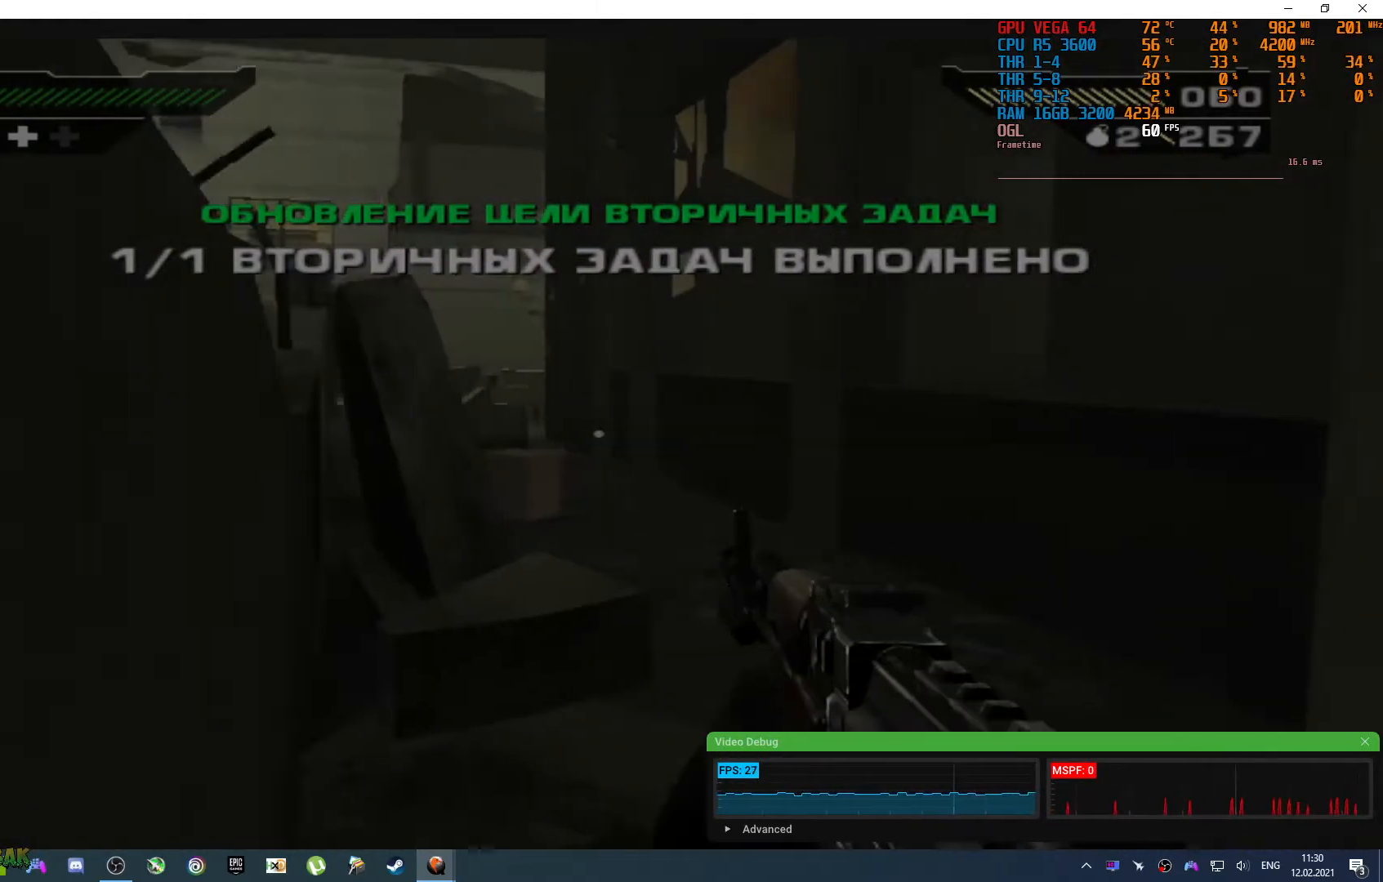
{"buttons": [], "left_stick": "down-left", "right_stick": "center", "events": [[417, "left_stick", "down-left"]]}
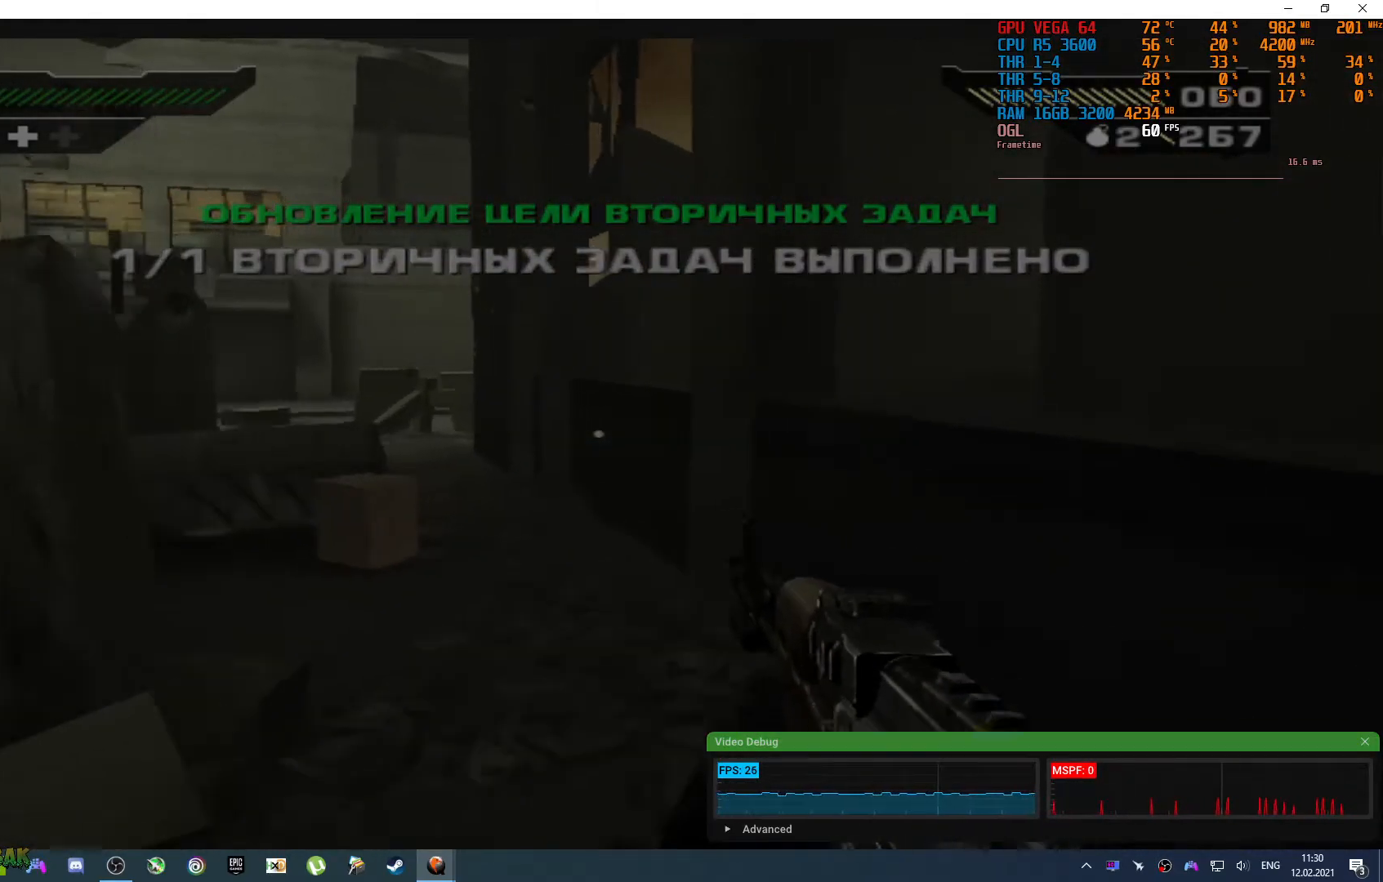
{"buttons": [], "left_stick": "center", "right_stick": "center", "events": [[367, "left_stick", "left"], [483, "left_stick", "center"]]}
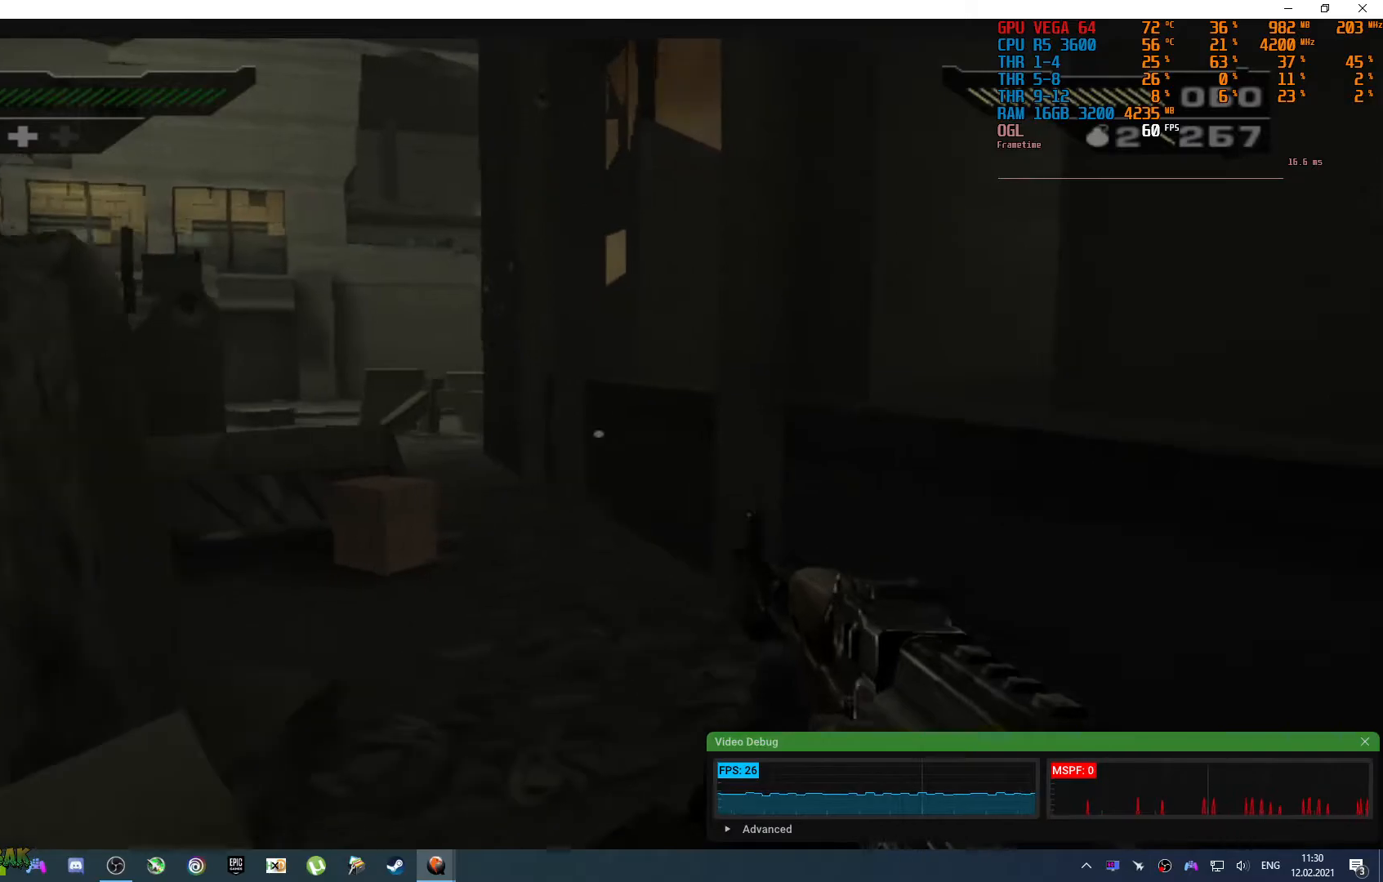
{"buttons": [], "left_stick": "down", "right_stick": "left", "events": [[150, "left_stick", "down"], [300, "right_stick", "left"]]}
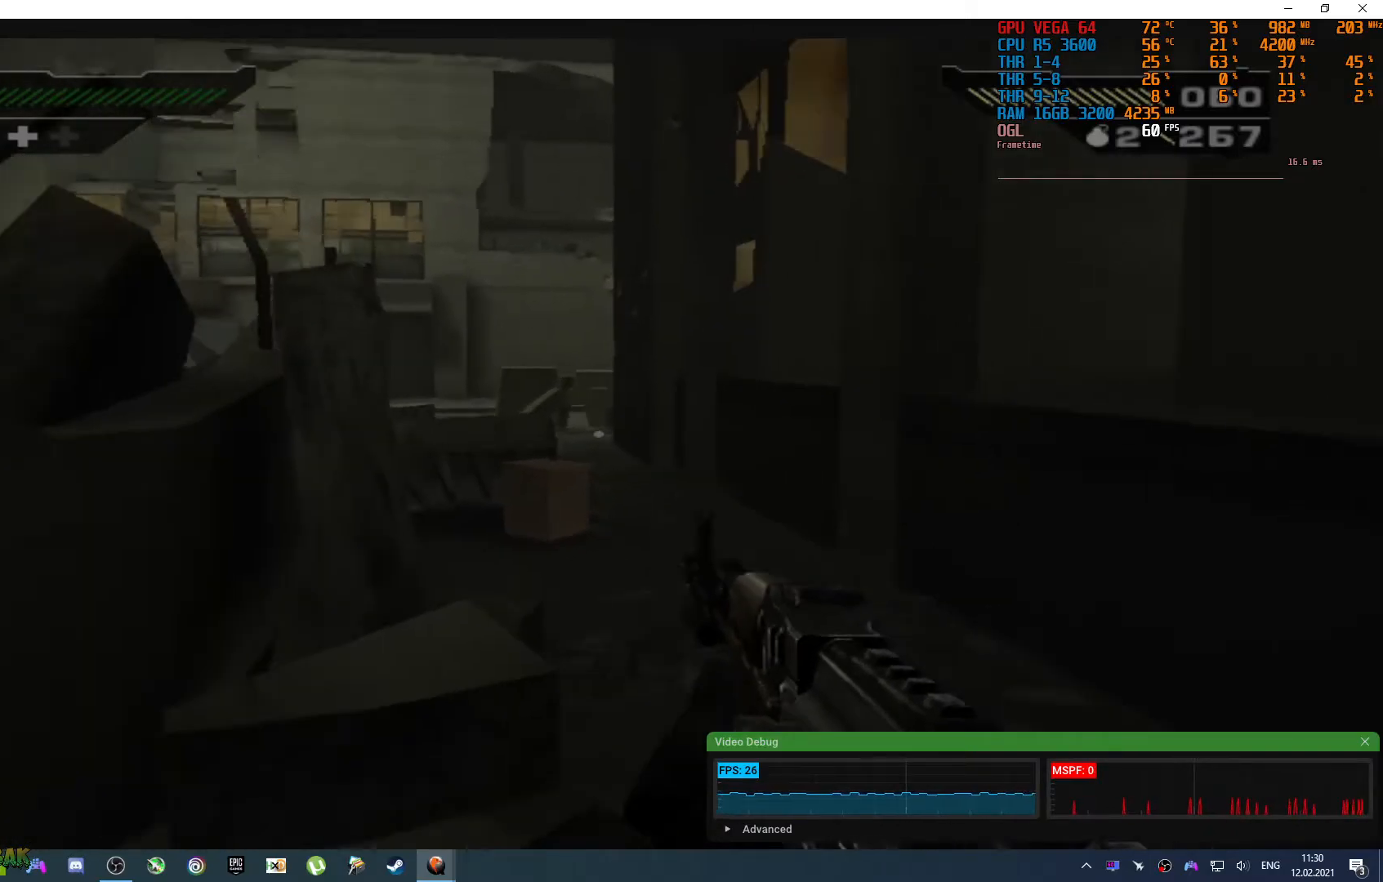
{"buttons": [], "left_stick": "left", "right_stick": "left", "events": [[350, "left_stick", "left"]]}
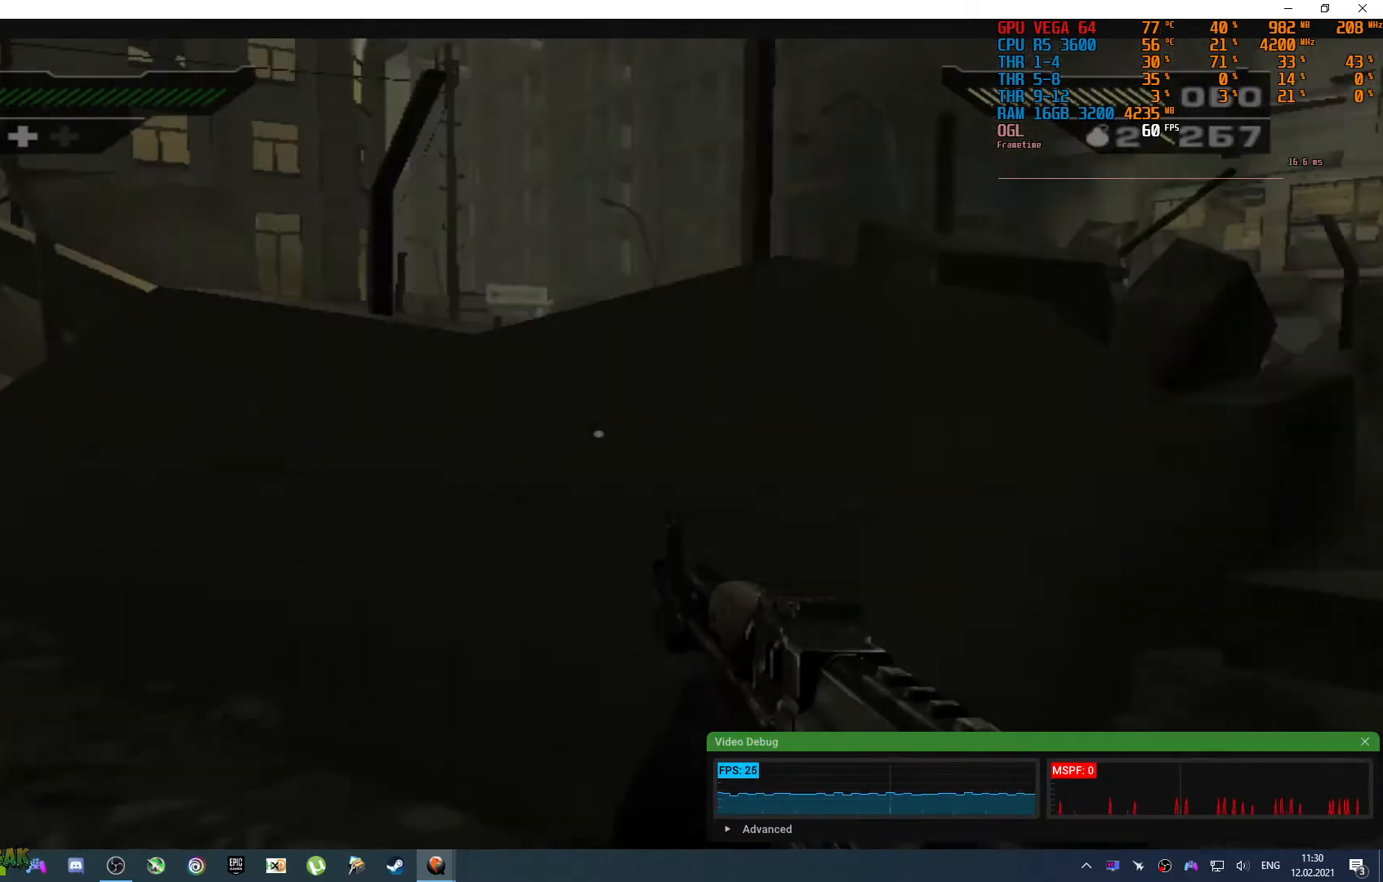
{"buttons": [], "left_stick": "up-right", "right_stick": "center", "events": [[17, "left_stick", "up-left"], [233, "left_stick", "up-right"], [250, "right_stick", "center"]]}
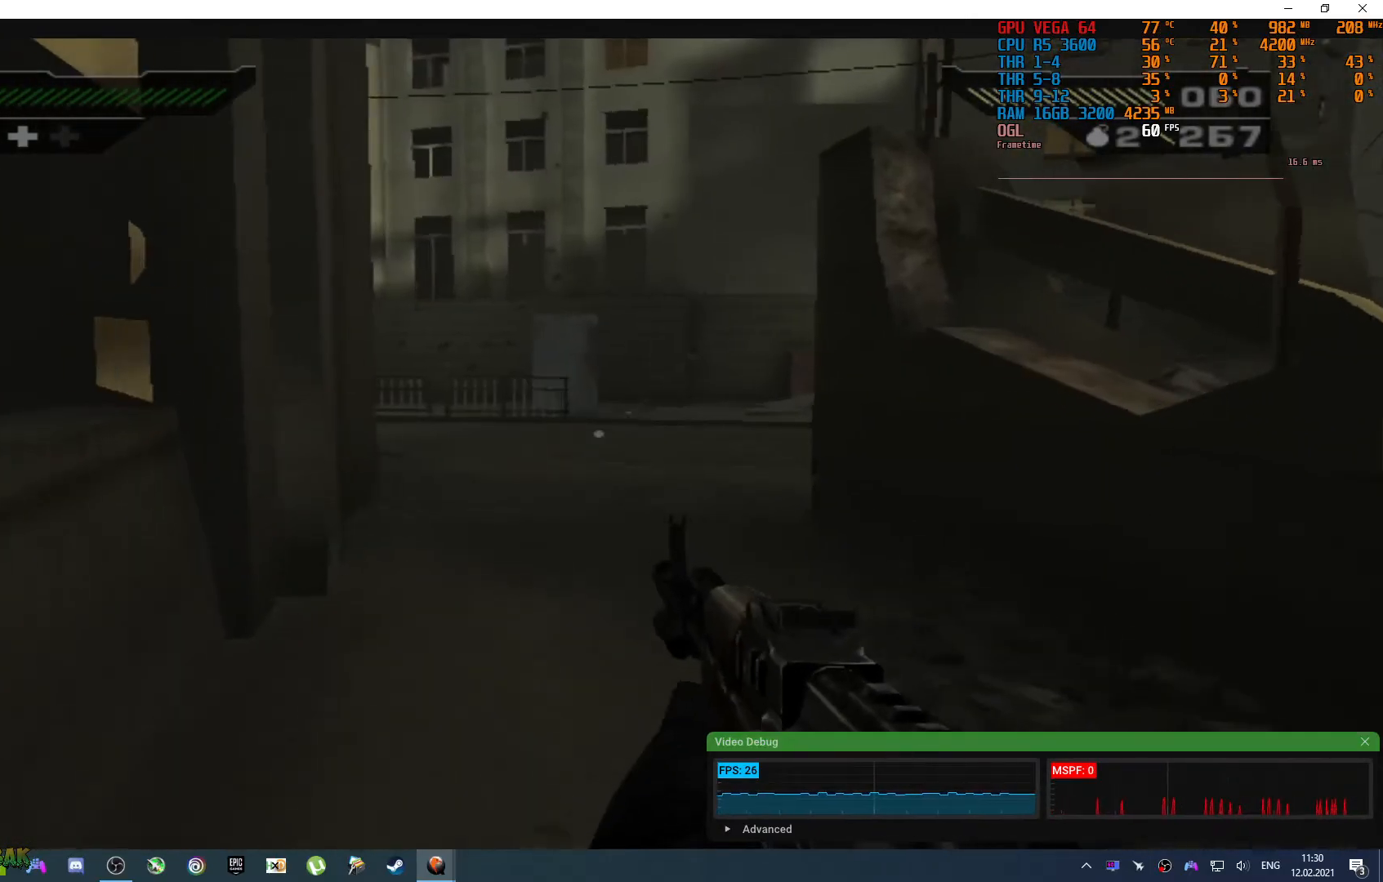
{"buttons": [], "left_stick": "up-right", "right_stick": "center", "events": [[50, "left_stick", "up"], [50, "right_stick", "left"], [233, "left_stick", "up-right"], [267, "right_stick", "center"]]}
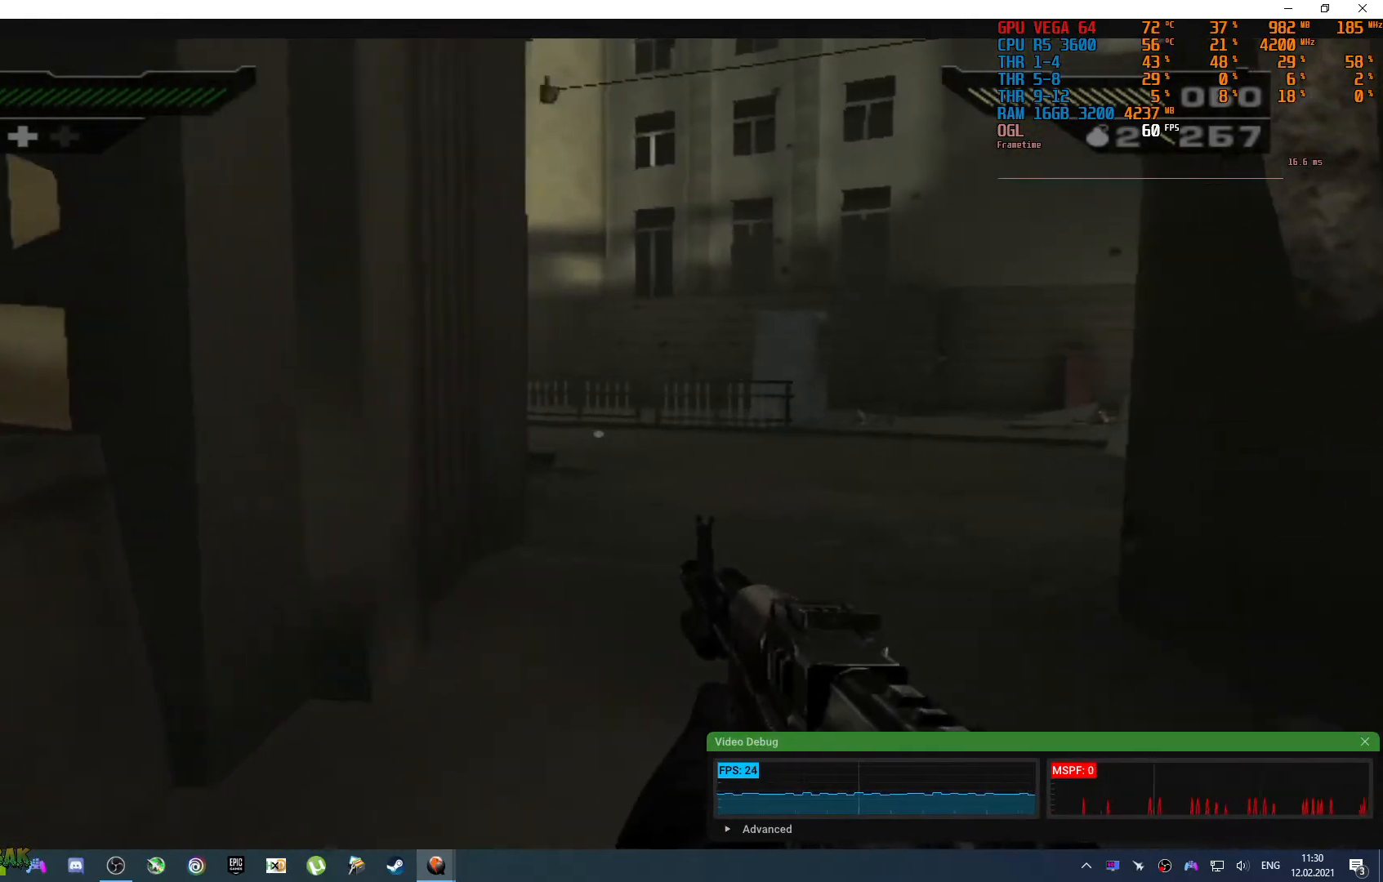
{"buttons": [], "left_stick": "up-right", "right_stick": "center", "events": [[17, "right_stick", "down-left"], [100, "right_stick", "left"], [200, "right_stick", "center"]]}
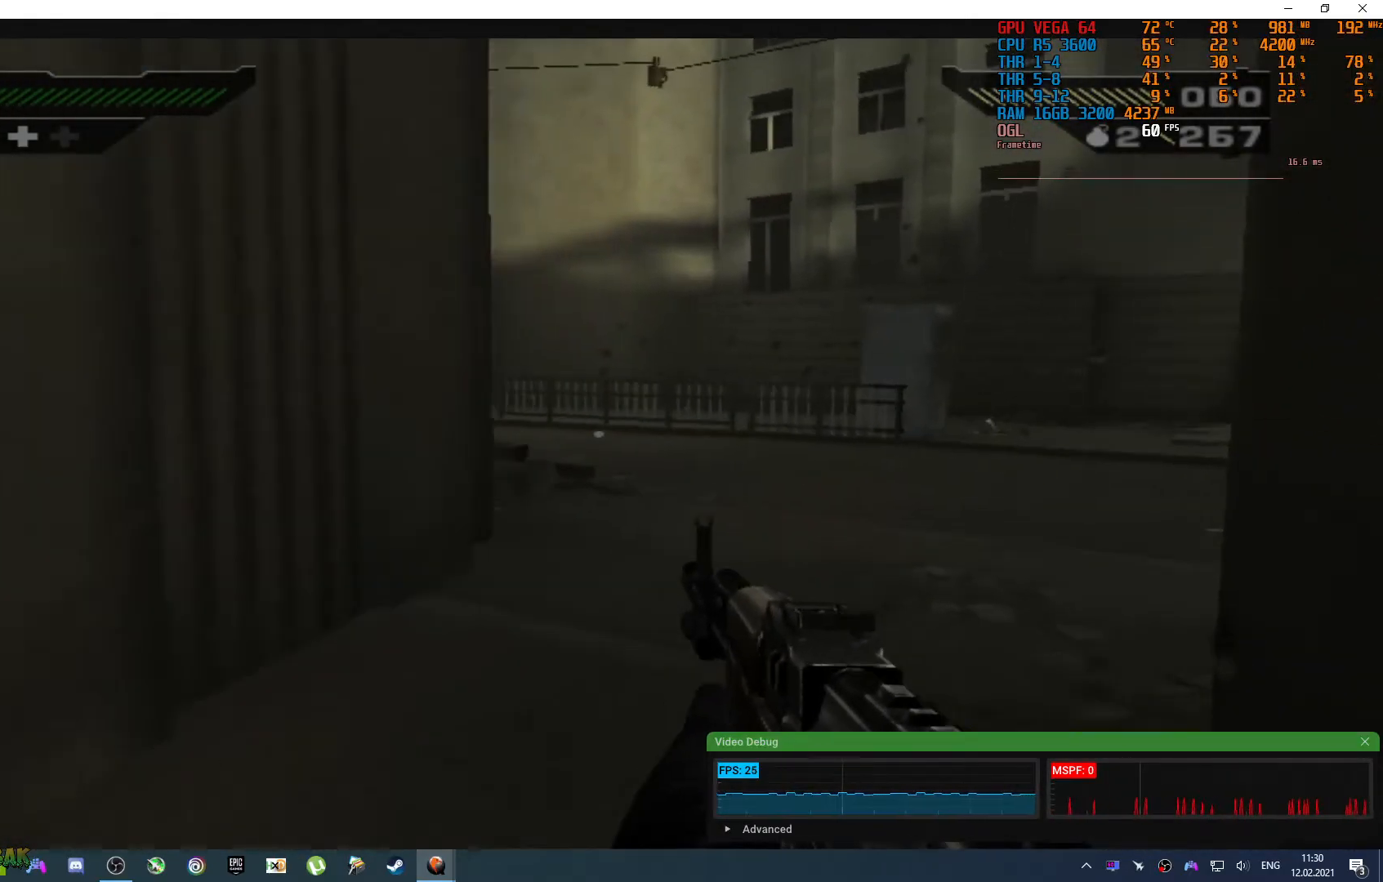
{"buttons": [], "left_stick": "up", "right_stick": "center", "events": [[433, "left_stick", "up"]]}
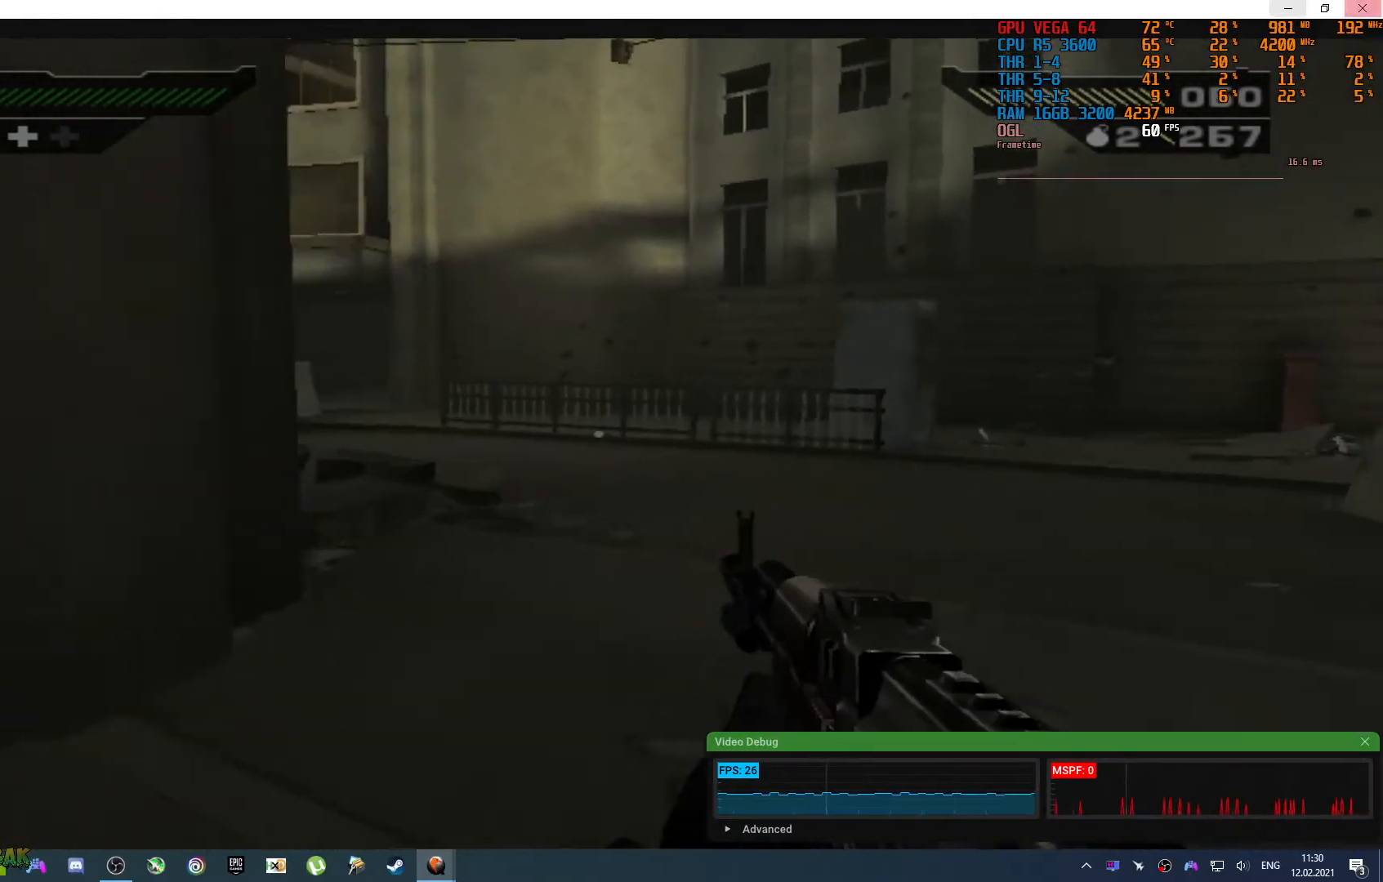
{"buttons": [], "left_stick": "up-right", "right_stick": "center", "events": [[50, "left_stick", "up-left"], [500, "left_stick", "up-right"]]}
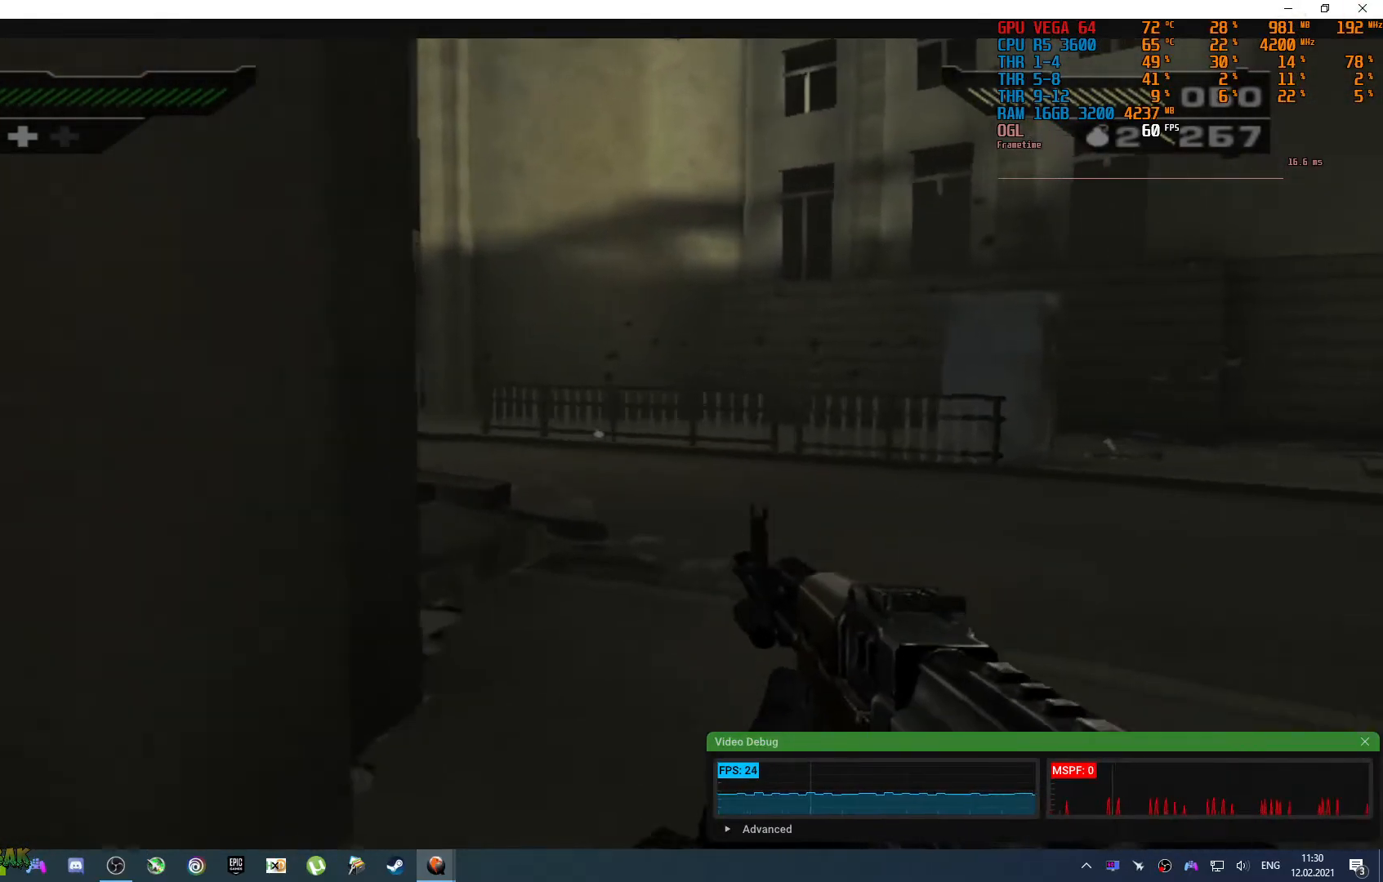
{"buttons": [], "left_stick": "up-right", "right_stick": "left", "events": [[367, "right_stick", "left"]]}
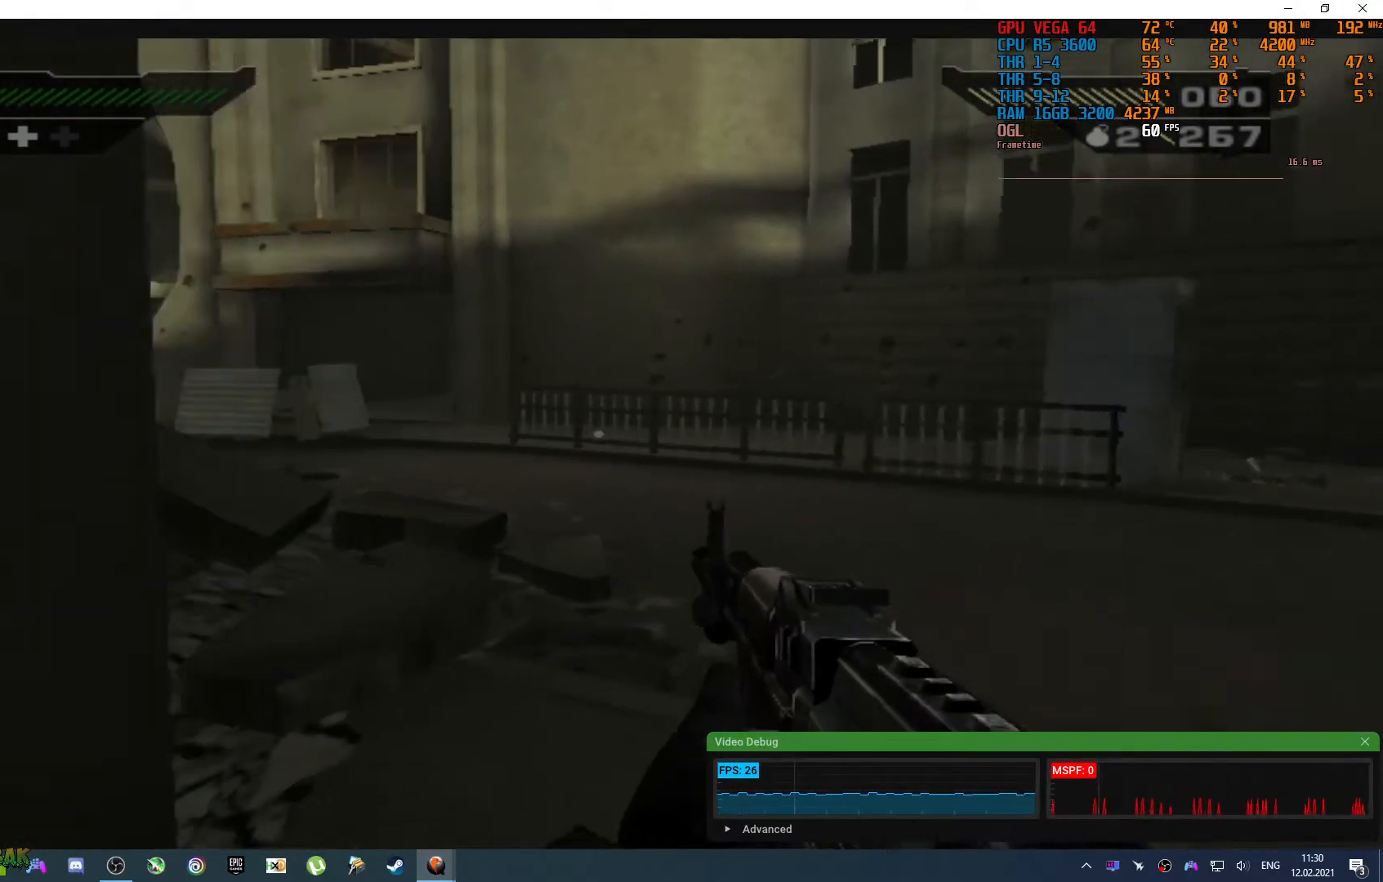
{"buttons": [], "left_stick": "up-right", "right_stick": "center", "events": [[133, "right_stick", "up-left"], [317, "right_stick", "center"]]}
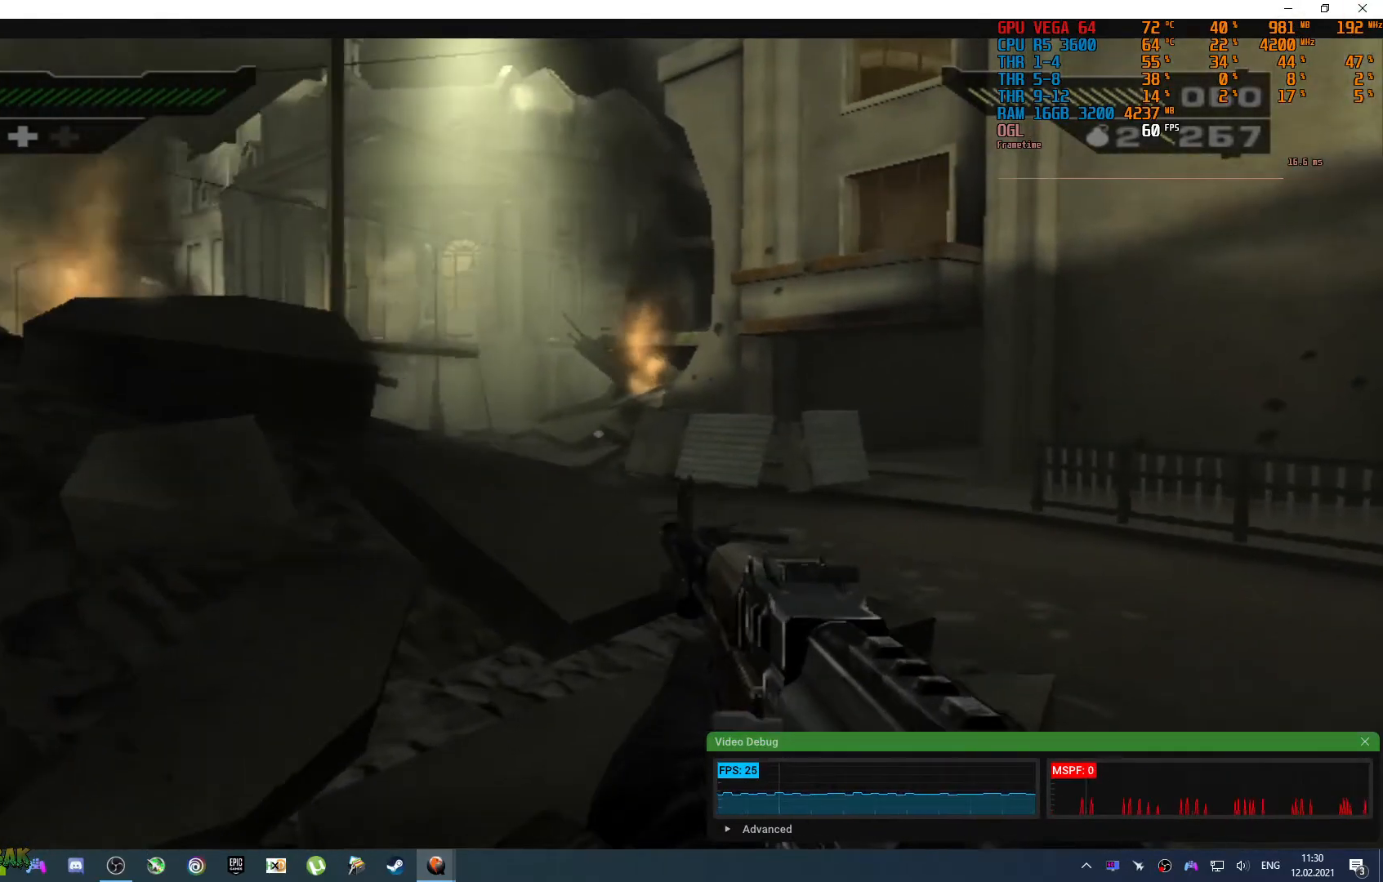
{"buttons": [], "left_stick": "up-right", "right_stick": "center", "events": [[67, "right_stick", "up-left"], [400, "right_stick", "center"]]}
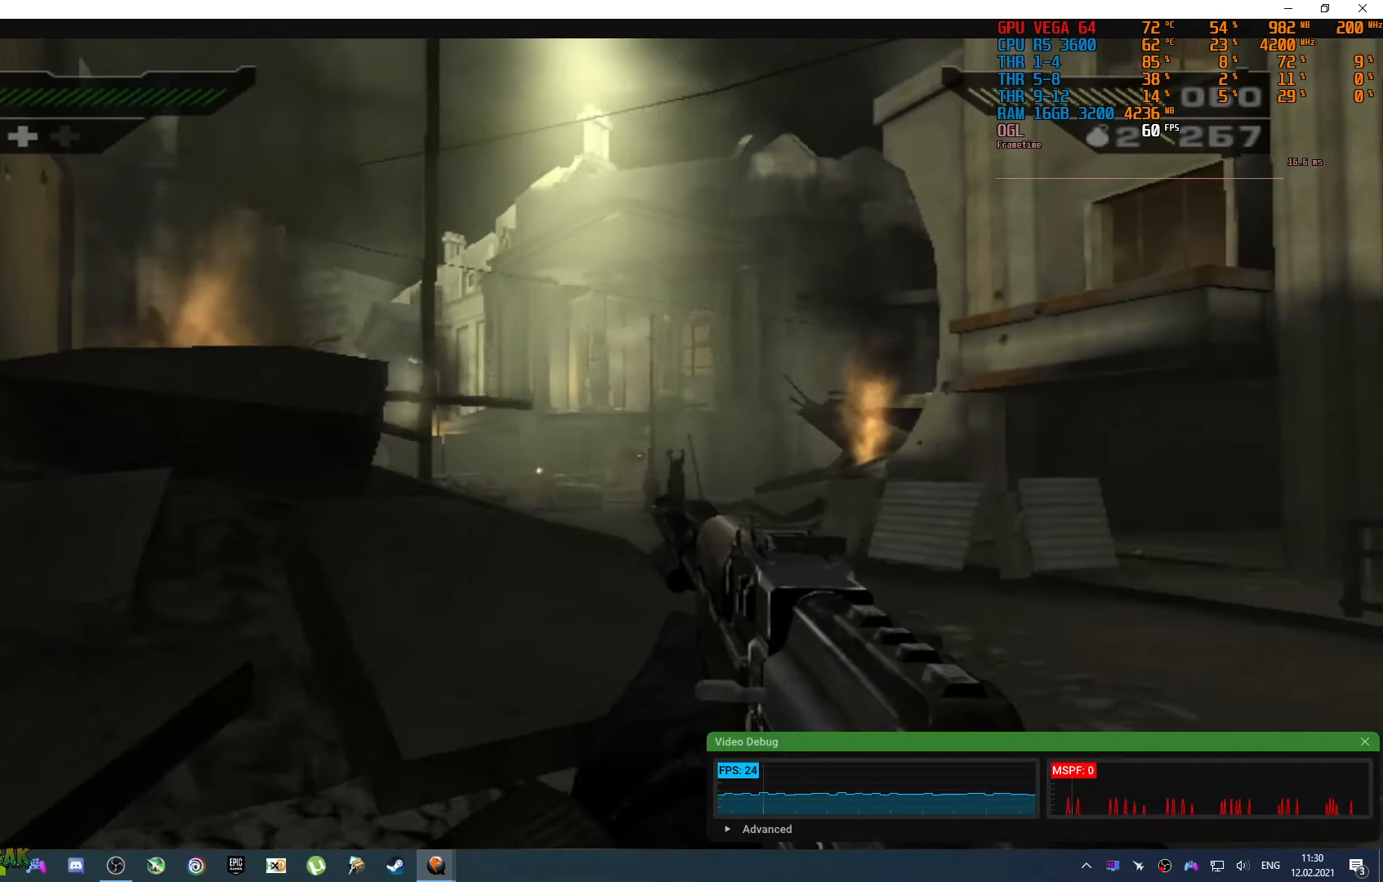
{"buttons": [], "left_stick": "up-right", "right_stick": "down-left", "events": [[33, "CROSS", "down"], [133, "CROSS", "up"], [467, "right_stick", "down-left"]]}
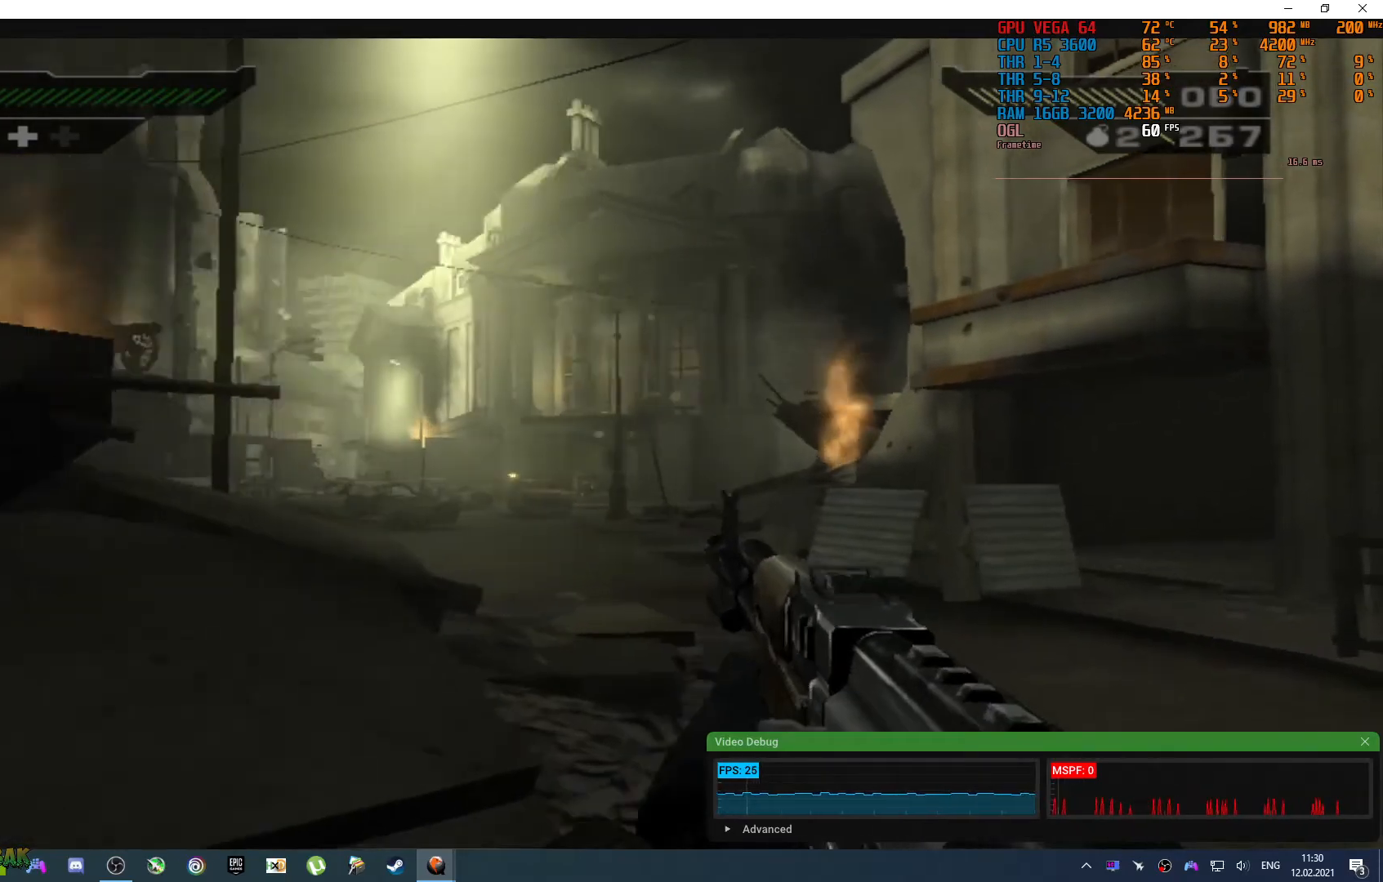
{"buttons": [], "left_stick": "up-right", "right_stick": "down", "events": [[150, "right_stick", "center"], [483, "right_stick", "down"]]}
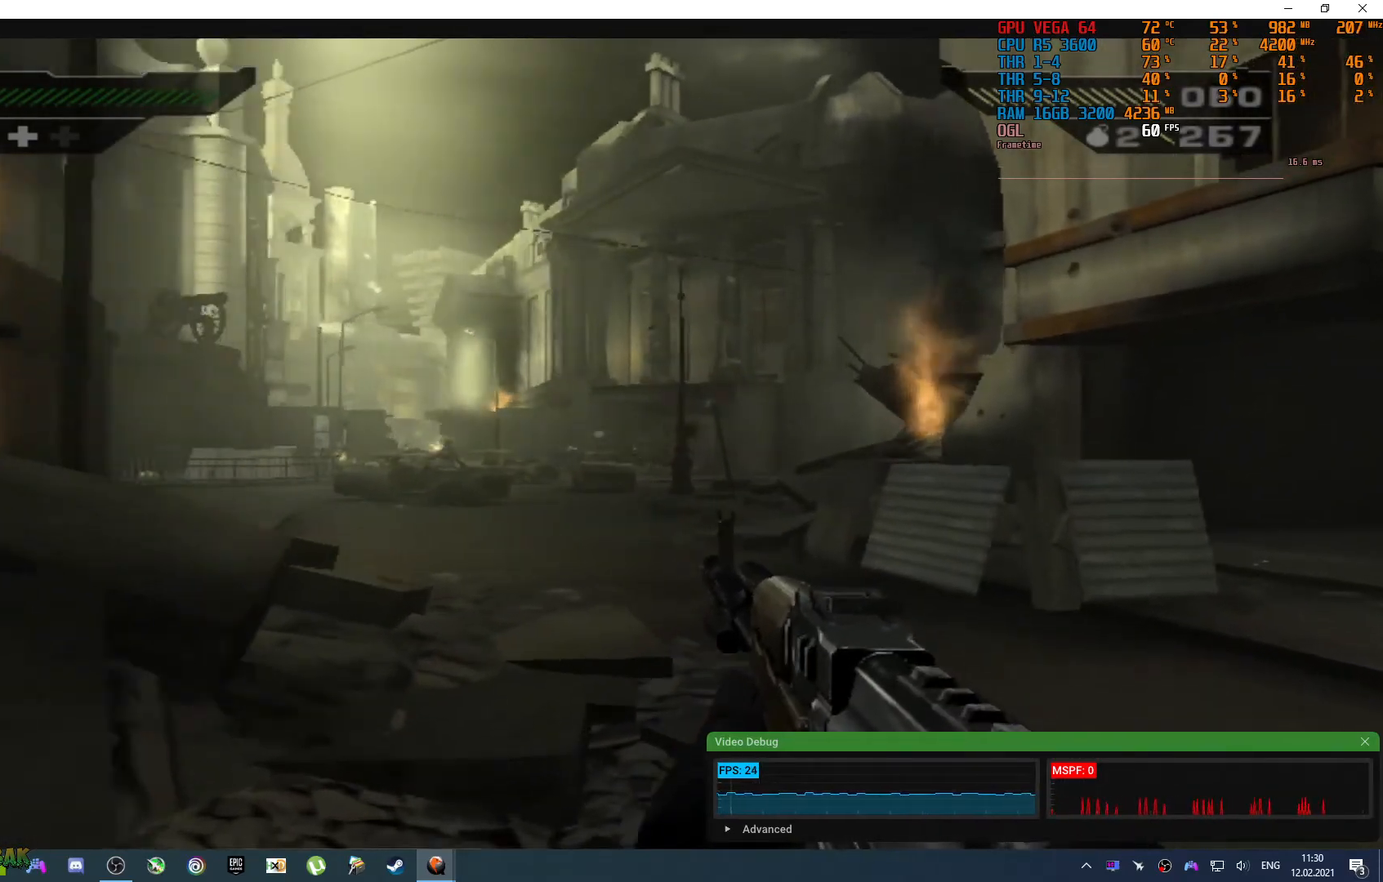
{"buttons": [], "left_stick": "up-right", "right_stick": "right", "events": [[133, "right_stick", "center"], [200, "right_stick", "down-right"], [417, "right_stick", "right"]]}
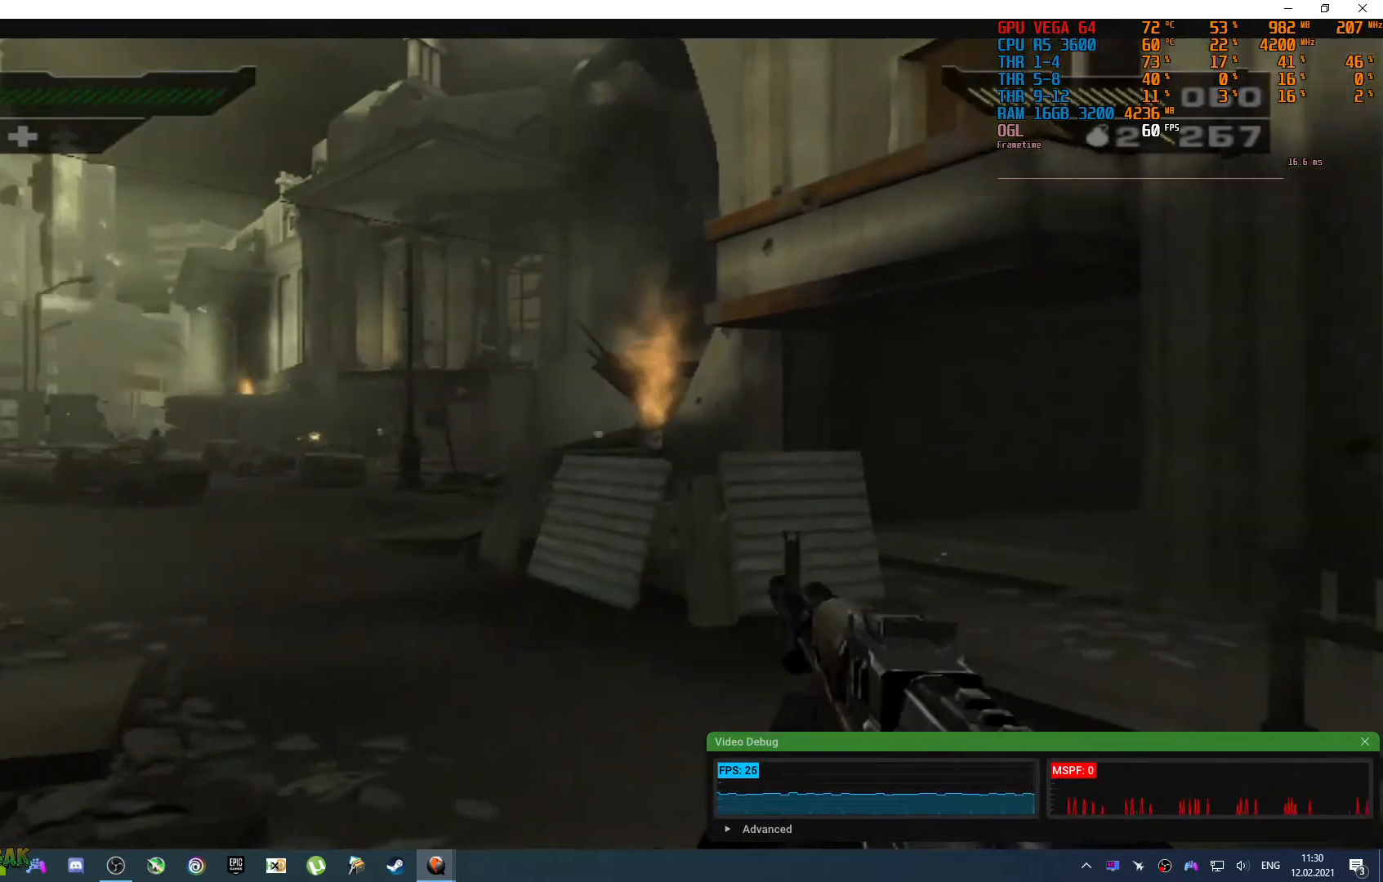
{"buttons": [], "left_stick": "up", "right_stick": "center", "events": [[100, "left_stick", "up"], [133, "right_stick", "center"]]}
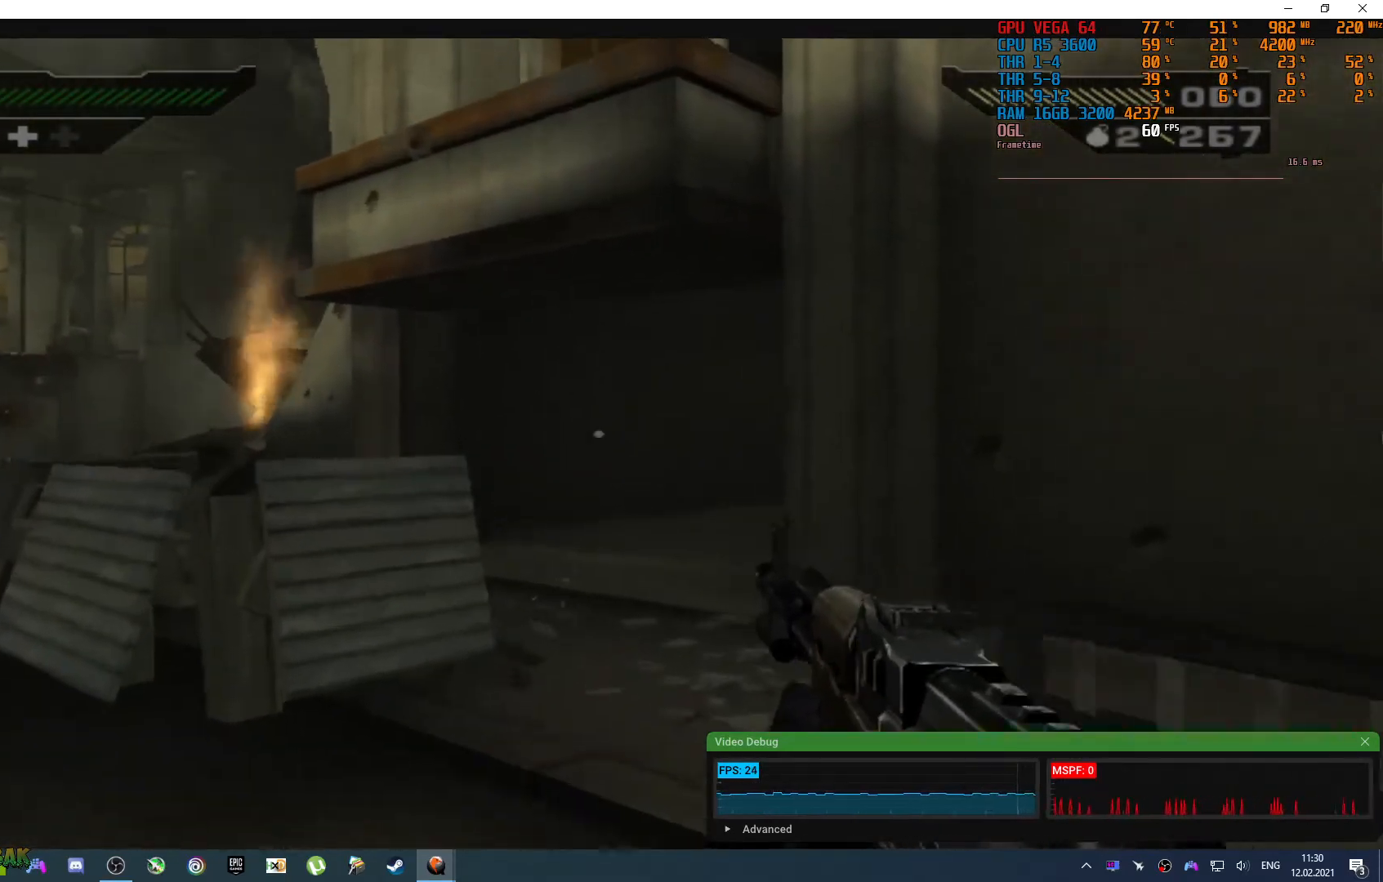
{"buttons": [], "left_stick": "up", "right_stick": "center", "events": [[133, "right_stick", "down-right"], [233, "left_stick", "up-left"], [233, "right_stick", "center"], [450, "left_stick", "up"]]}
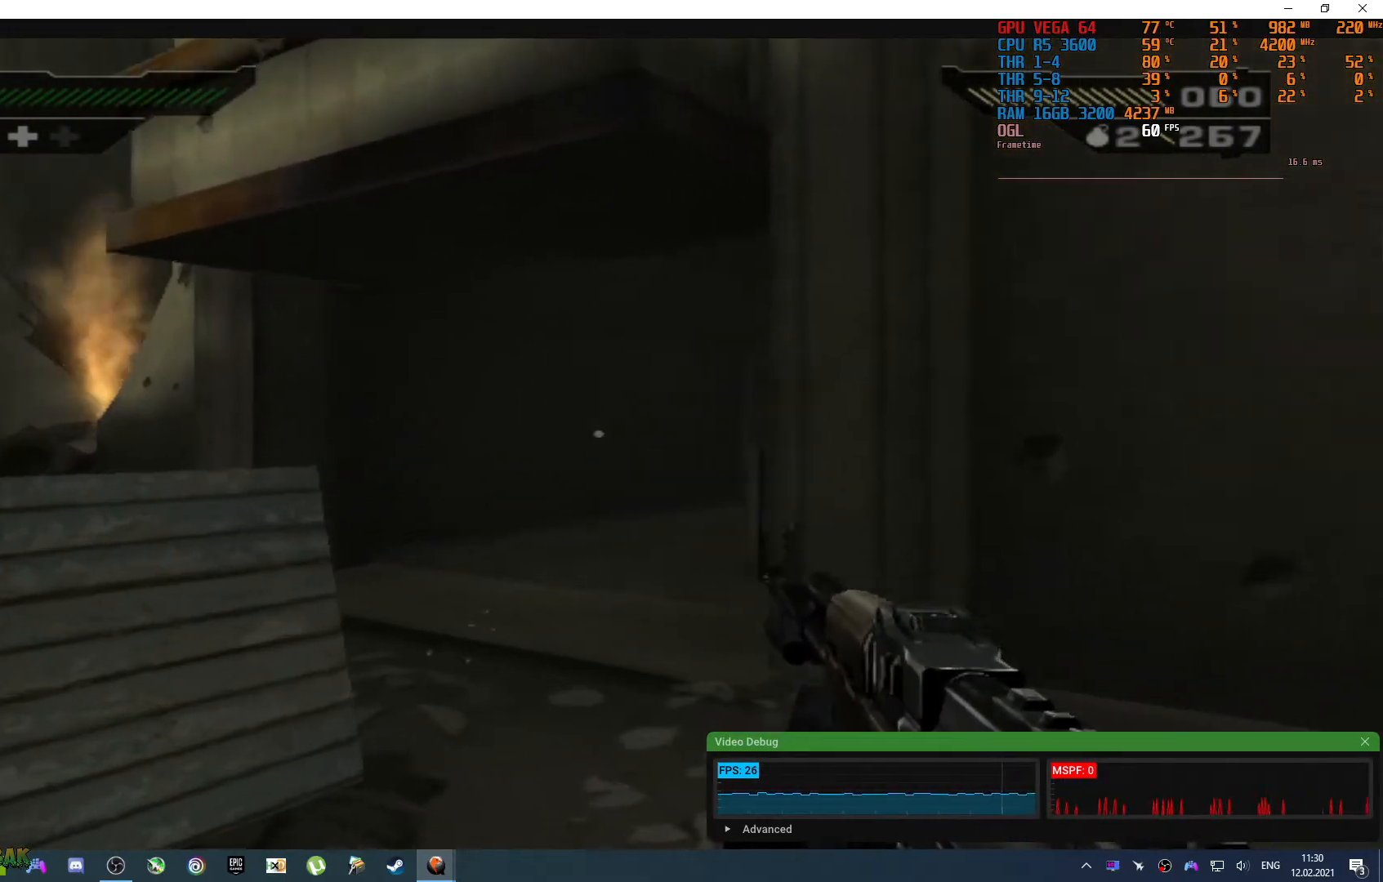
{"buttons": [], "left_stick": "up", "right_stick": "center", "events": [[217, "right_stick", "down-right"], [367, "right_stick", "center"]]}
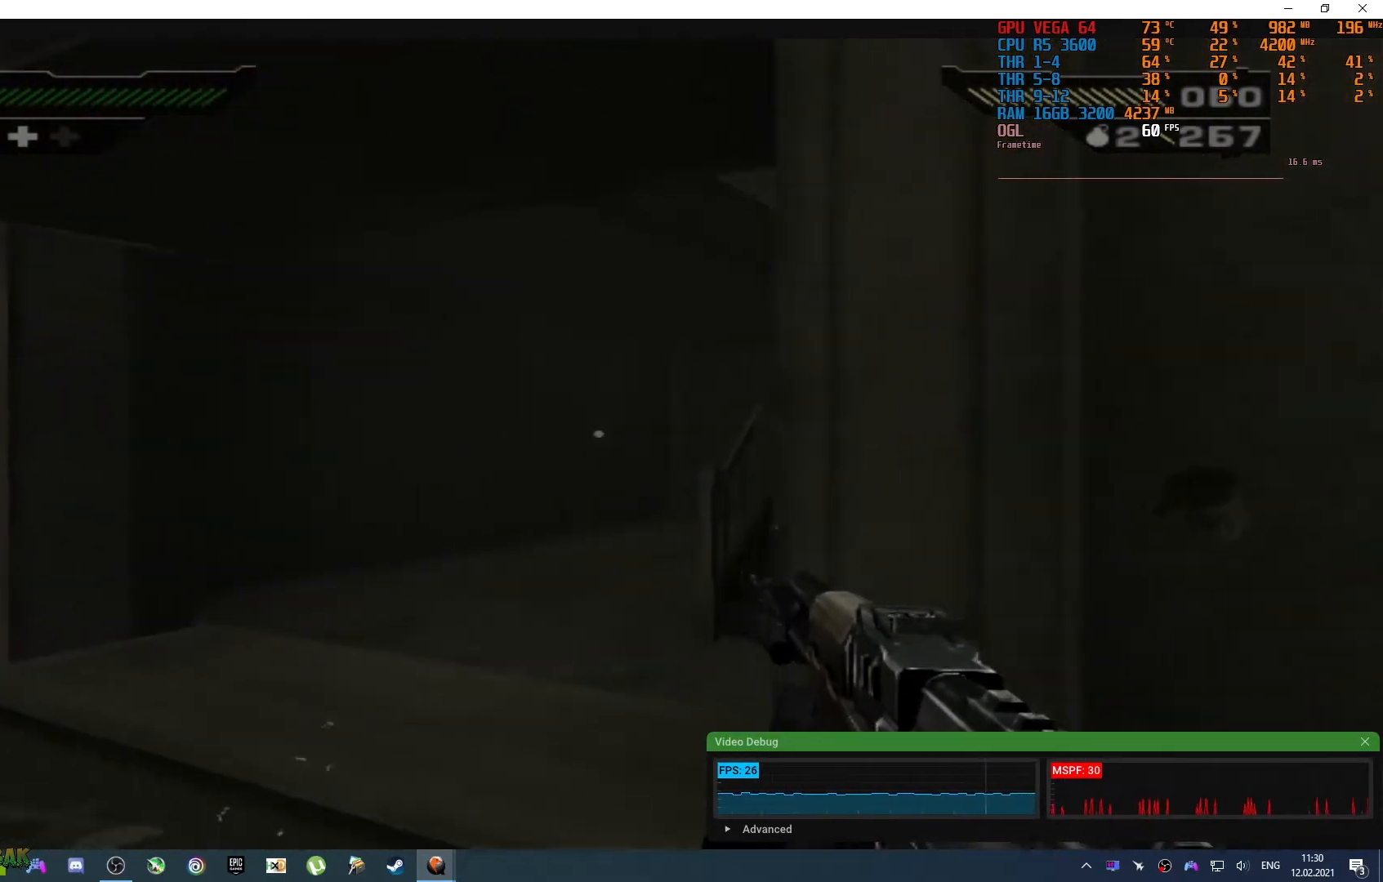
{"buttons": [], "left_stick": "up-left", "right_stick": "right", "events": [[283, "left_stick", "up-left"], [283, "right_stick", "right"]]}
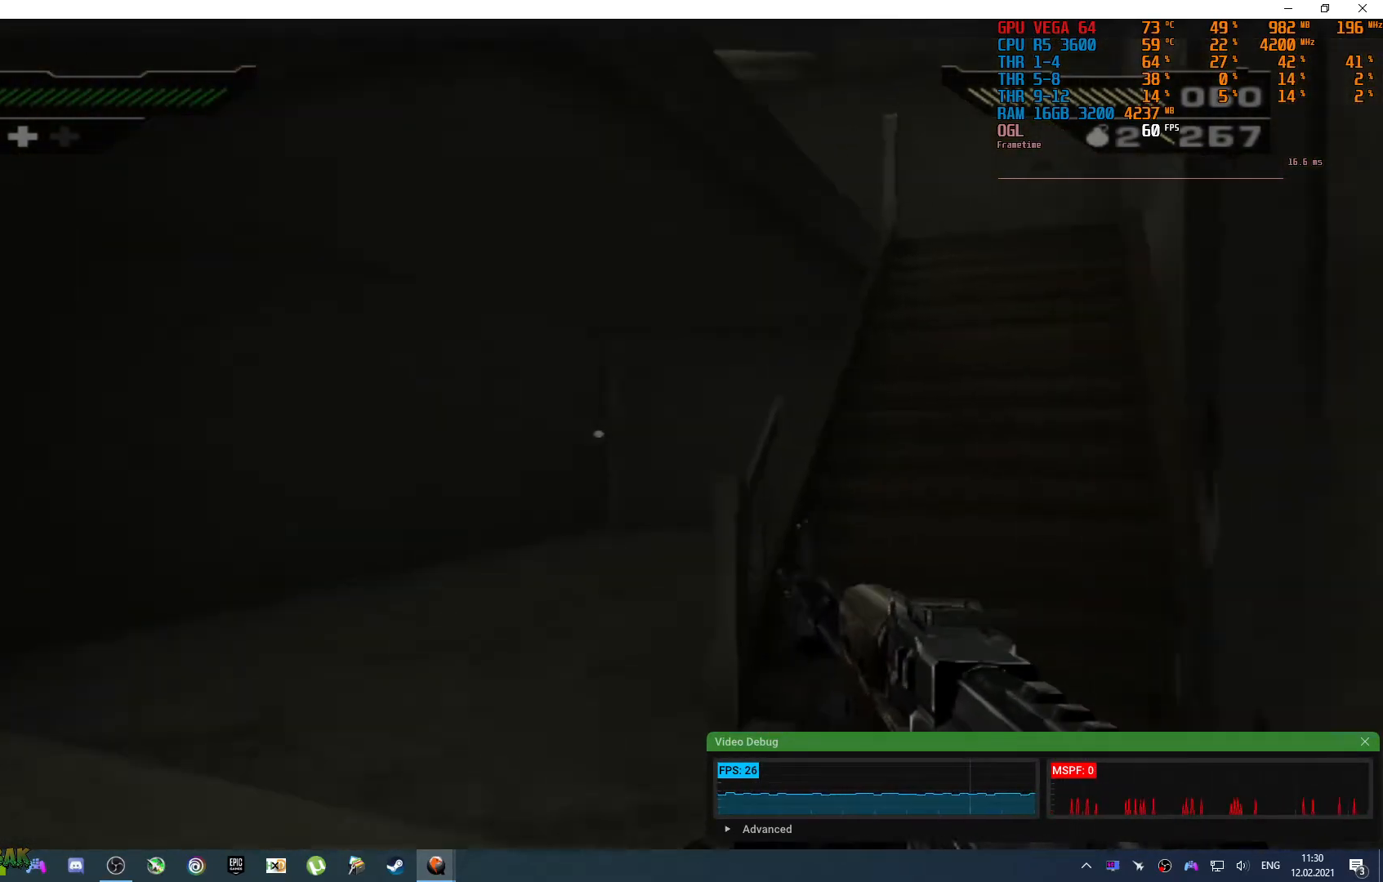
{"buttons": [], "left_stick": "up-right", "right_stick": "center", "events": [[100, "right_stick", "center"], [150, "left_stick", "up-right"]]}
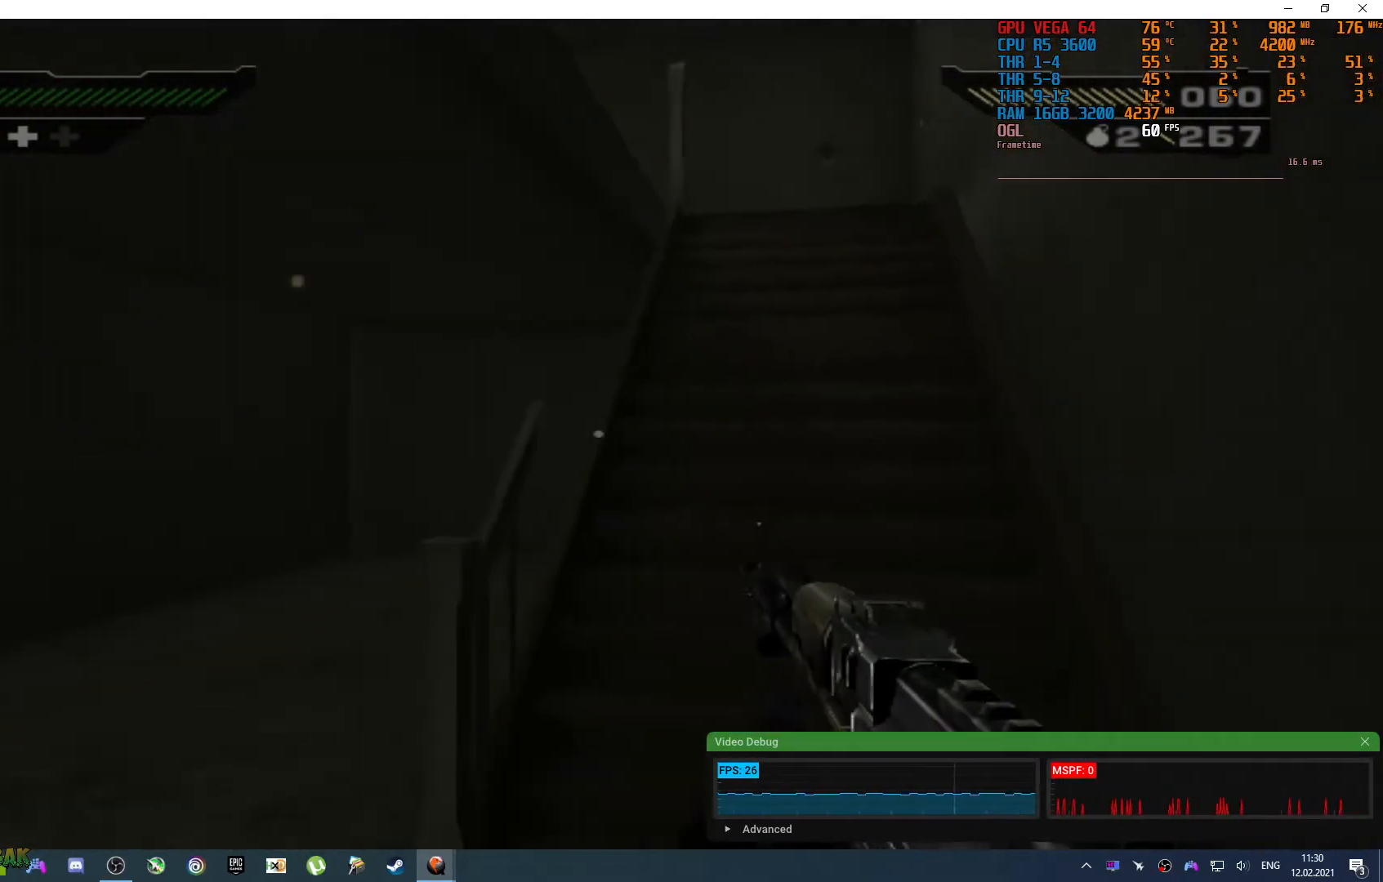
{"buttons": [], "left_stick": "up-right", "right_stick": "center", "events": [[83, "right_stick", "up-left"], [267, "right_stick", "up-right"], [350, "right_stick", "center"]]}
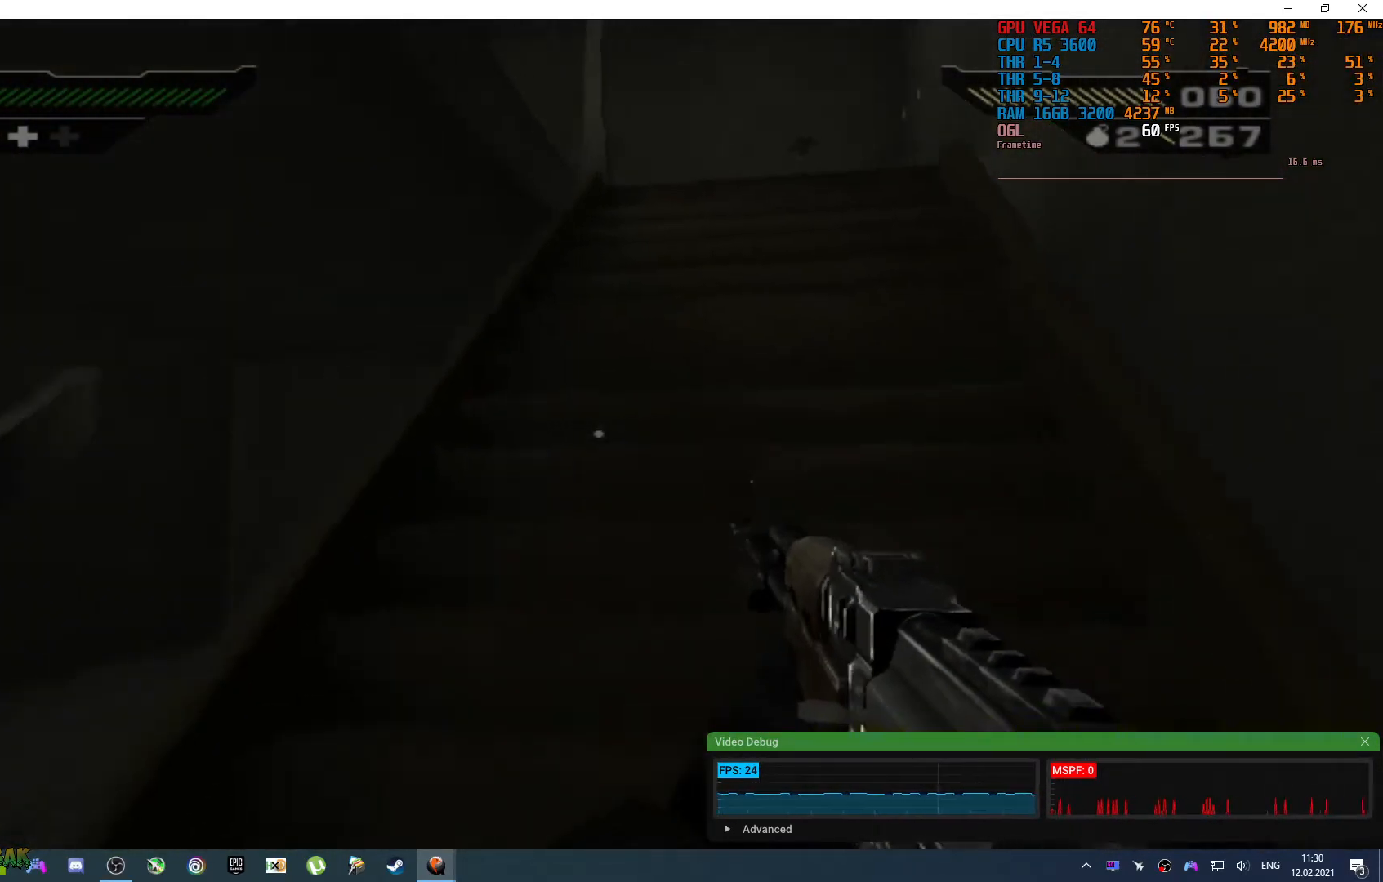
{"buttons": [], "left_stick": "up-right", "right_stick": "left", "events": [[250, "right_stick", "left"]]}